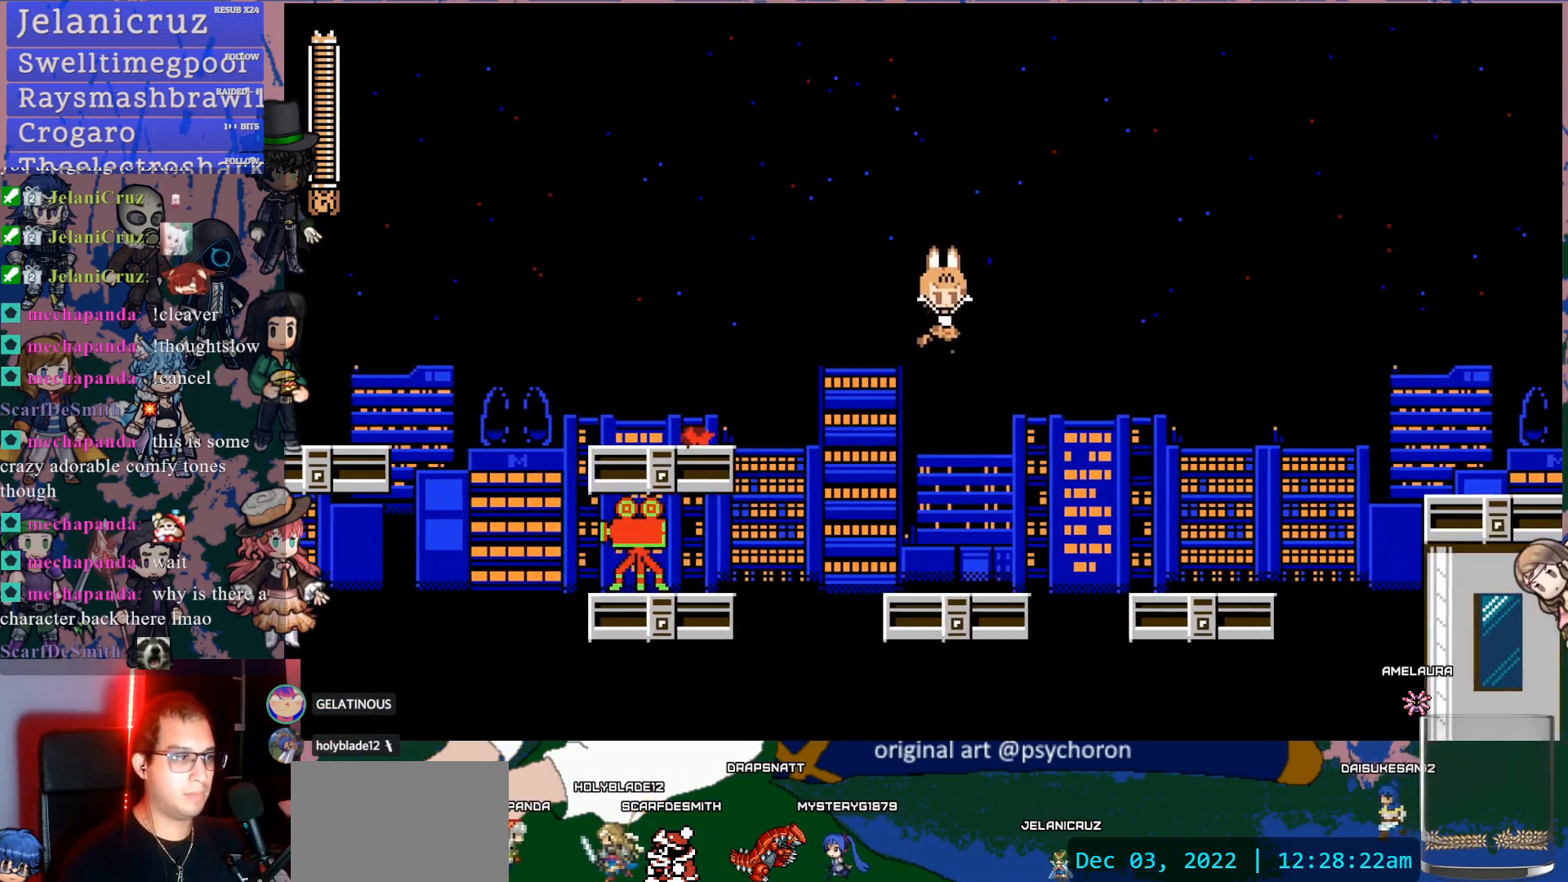
Gameplay with a controller (PlayStation layout); each line is a JSON object with the inputs held at the frame after it (dt_ms = milliseconds from this image to that frame). "events" lists button and stick changes between this image and that frame as [ms after this image, input, new state], when the widget could be followed in between. Not read: L3 R3.
{"dt_ms": 500, "buttons": [], "left_stick": "center", "right_stick": "center", "events": [[133, "DPAD_LEFT", "down"], [250, "DPAD_LEFT", "up"], [250, "SQUARE", "down"], [333, "SQUARE", "up"], [383, "SQUARE", "down"], [467, "SQUARE", "up"]]}
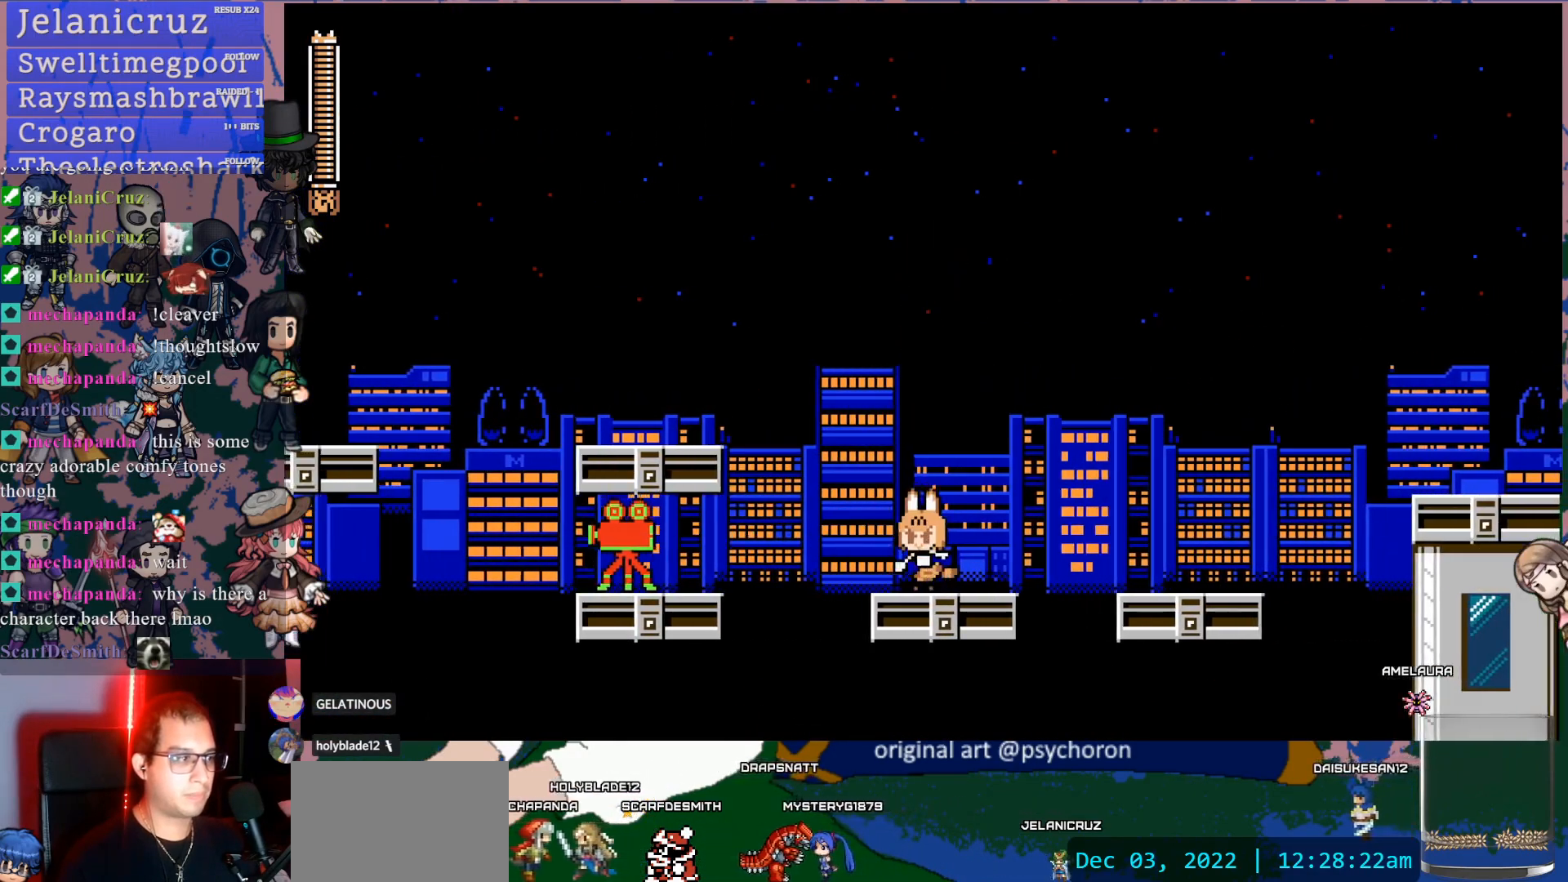
{"dt_ms": 500, "buttons": ["SQUARE"], "left_stick": "center", "right_stick": "center", "events": [[33, "SQUARE", "down"], [117, "SQUARE", "up"], [183, "SQUARE", "down"], [400, "SQUARE", "up"], [467, "SQUARE", "down"]]}
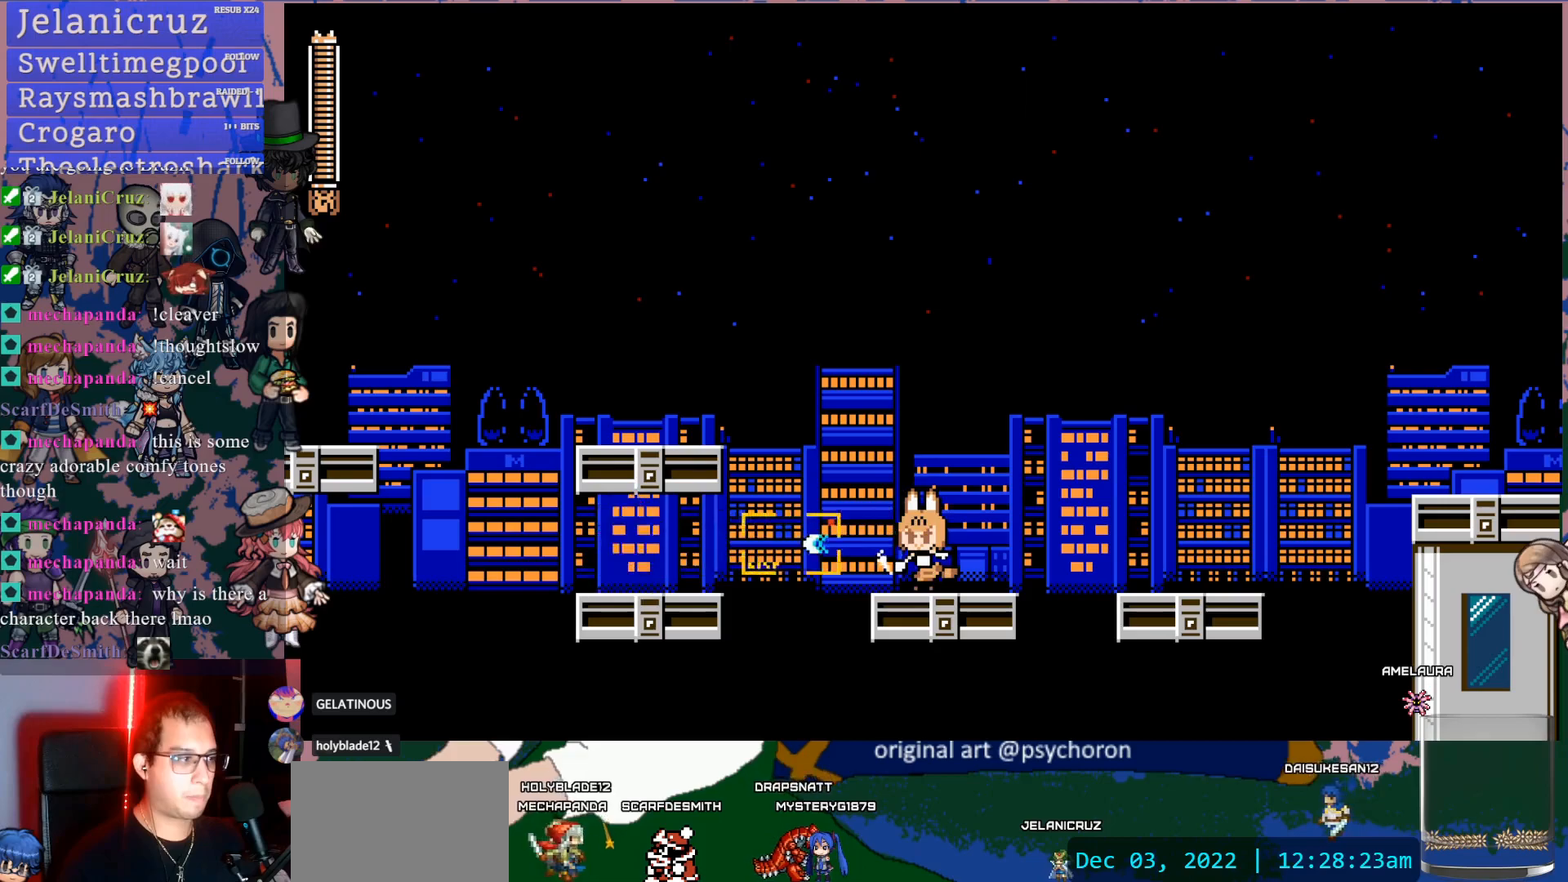
{"dt_ms": 500, "buttons": [], "left_stick": "center", "right_stick": "center", "events": [[50, "SQUARE", "up"], [100, "SQUARE", "down"], [200, "SQUARE", "up"], [250, "SQUARE", "down"], [333, "SQUARE", "up"], [383, "SQUARE", "down"], [483, "SQUARE", "up"]]}
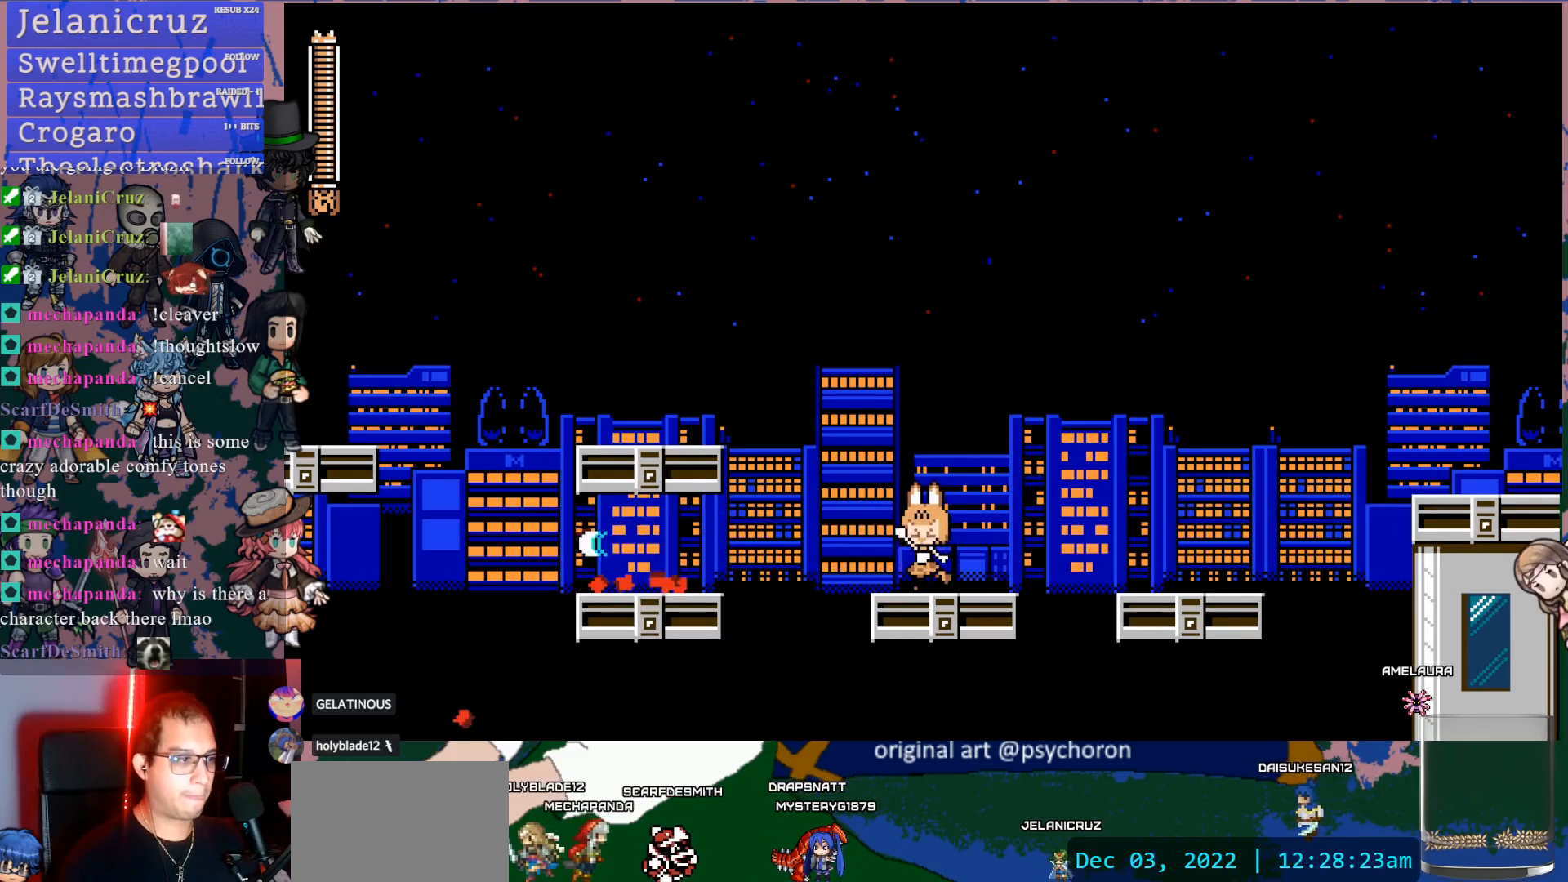
{"dt_ms": 500, "buttons": ["DPAD_RIGHT"], "left_stick": "center", "right_stick": "center", "events": [[67, "DPAD_RIGHT", "down"], [100, "DPAD_DOWN", "down"], [183, "CROSS", "down"], [250, "CROSS", "up"], [283, "CROSS", "down"], [483, "CROSS", "up"], [483, "DPAD_DOWN", "up"]]}
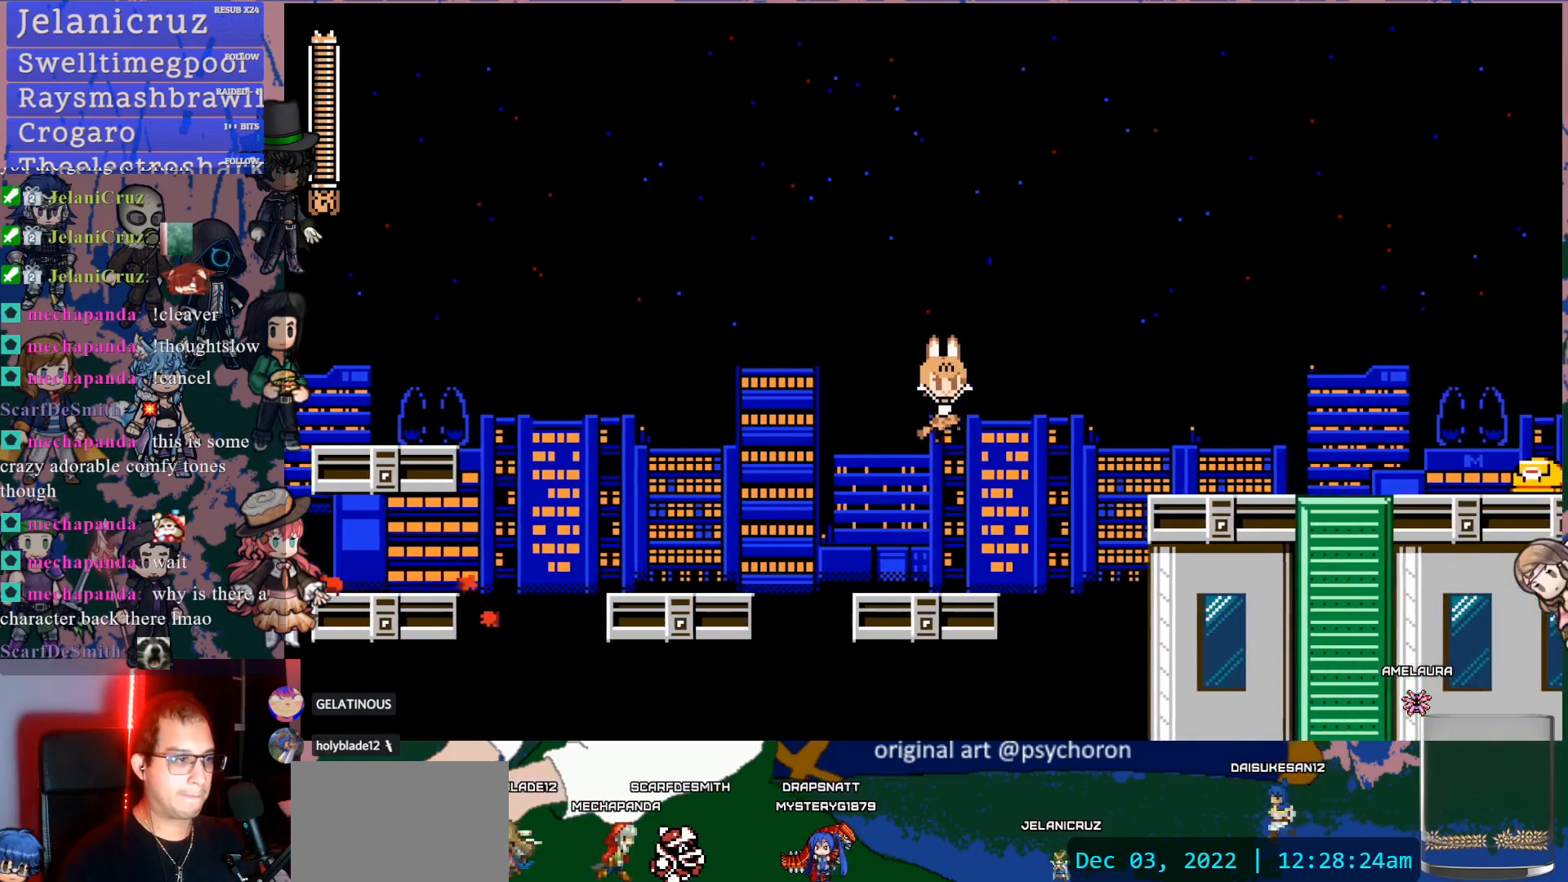
{"dt_ms": 500, "buttons": ["CROSS", "DPAD_DOWN", "DPAD_RIGHT"], "left_stick": "center", "right_stick": "center", "events": [[17, "DPAD_RIGHT", "up"], [33, "DPAD_LEFT", "down"], [183, "DPAD_LEFT", "up"], [417, "DPAD_RIGHT", "down"], [433, "DPAD_DOWN", "down"], [467, "CROSS", "down"]]}
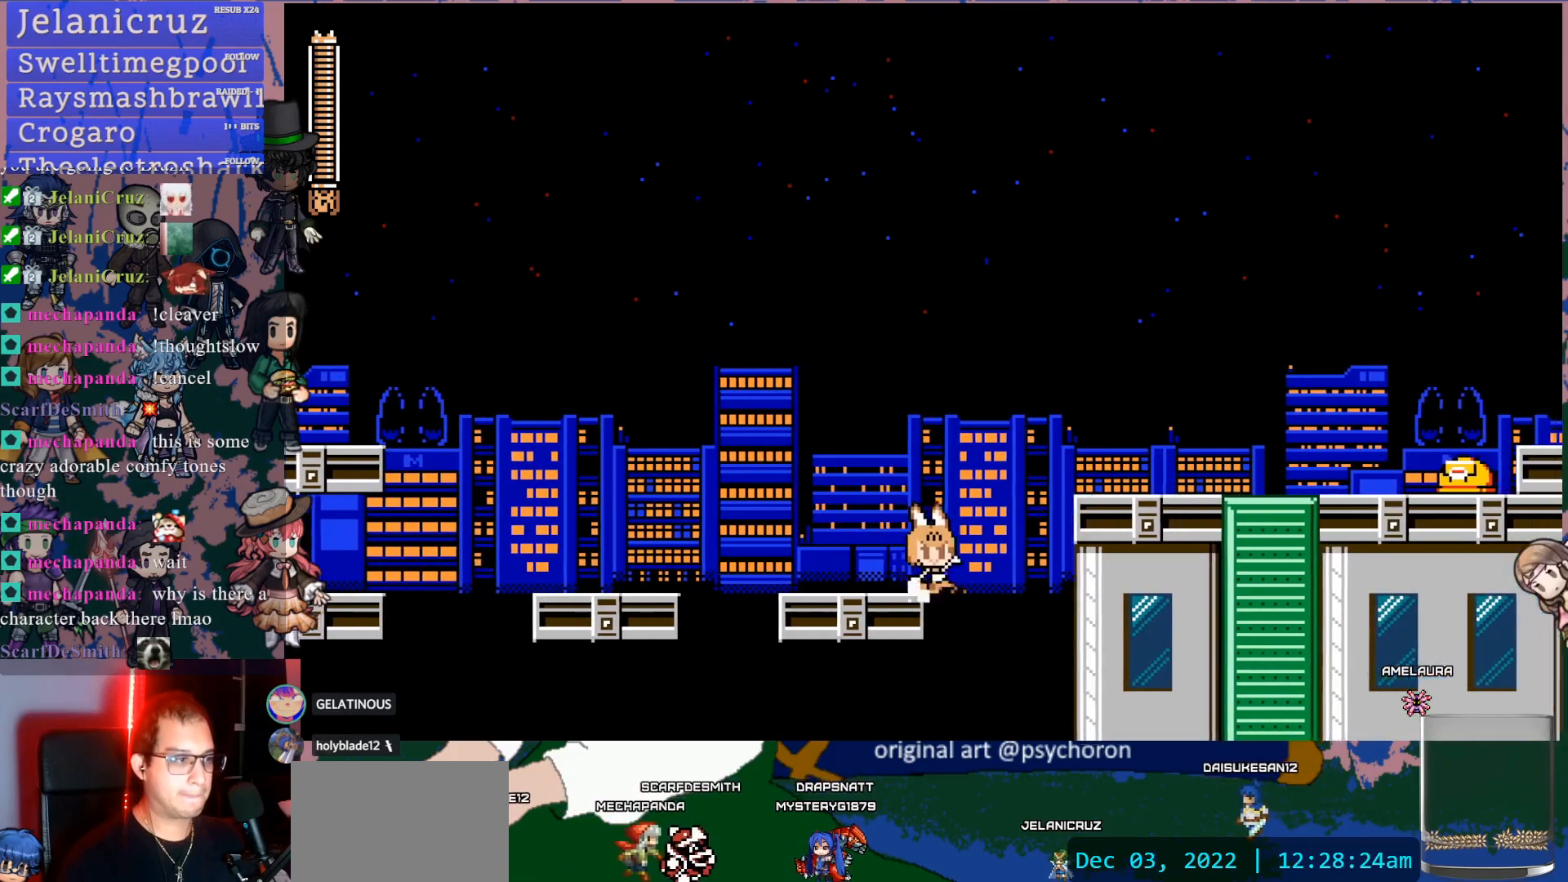
{"dt_ms": 1000, "buttons": ["SQUARE"], "left_stick": "center", "right_stick": "center"}
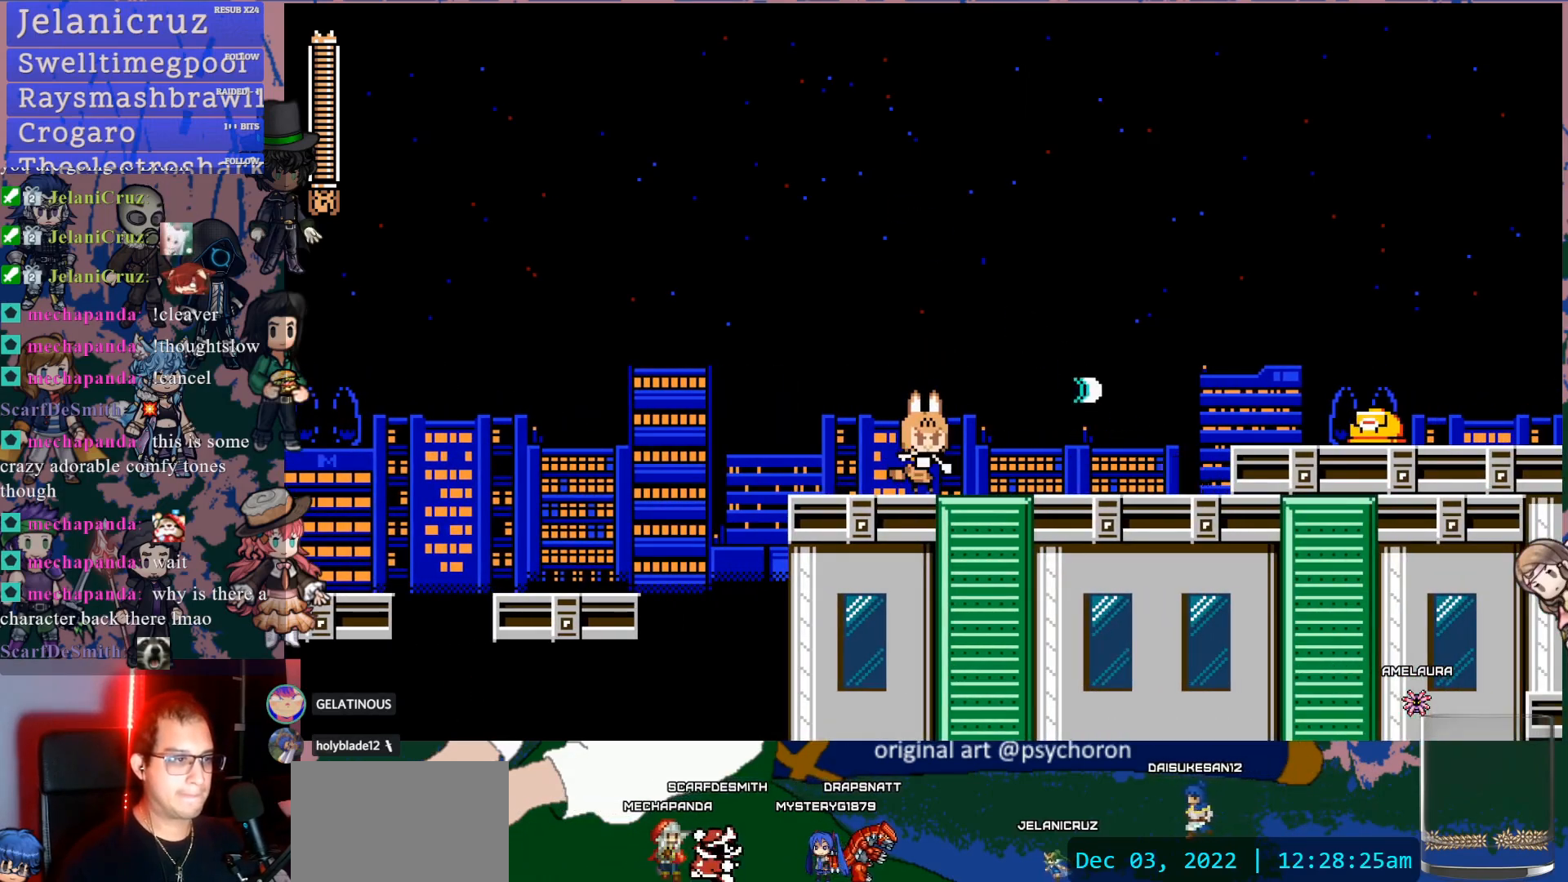
{"dt_ms": 500, "buttons": ["DPAD_LEFT"], "left_stick": "center", "right_stick": "center", "events": [[117, "SQUARE", "up"], [167, "SQUARE", "down"], [267, "CROSS", "down"], [333, "CROSS", "up"], [367, "SQUARE", "up"], [400, "SQUARE", "down"], [450, "DPAD_LEFT", "down"], [500, "SQUARE", "up"]]}
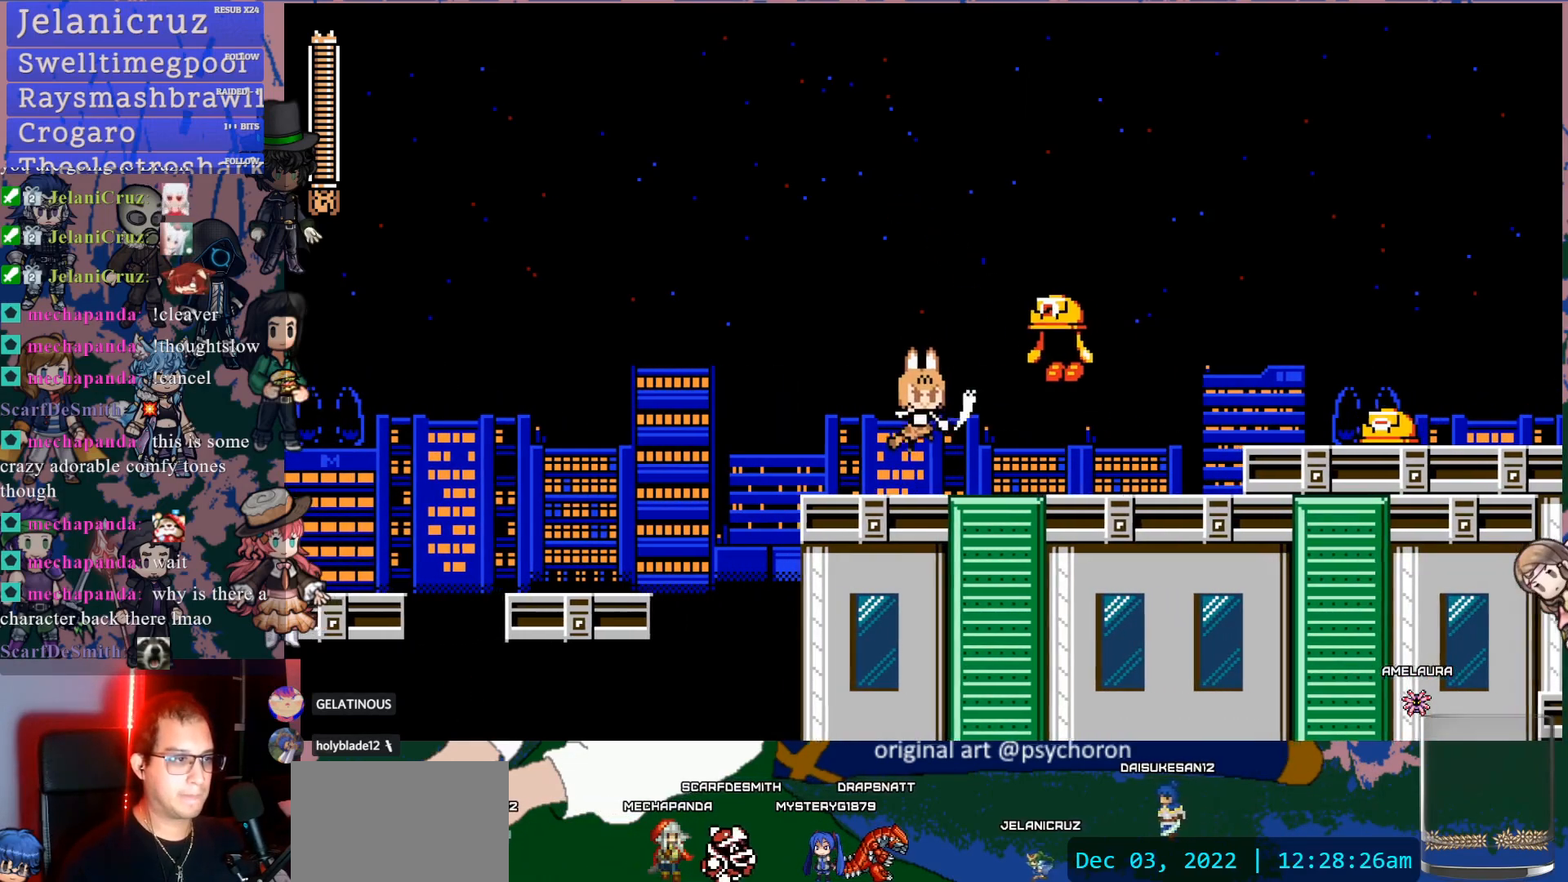
{"dt_ms": 500, "buttons": ["SQUARE"], "left_stick": "center", "right_stick": "center", "events": [[250, "DPAD_LEFT", "up"], [283, "DPAD_RIGHT", "down"], [317, "SQUARE", "down"], [367, "DPAD_RIGHT", "up"], [417, "SQUARE", "up"], [467, "SQUARE", "down"]]}
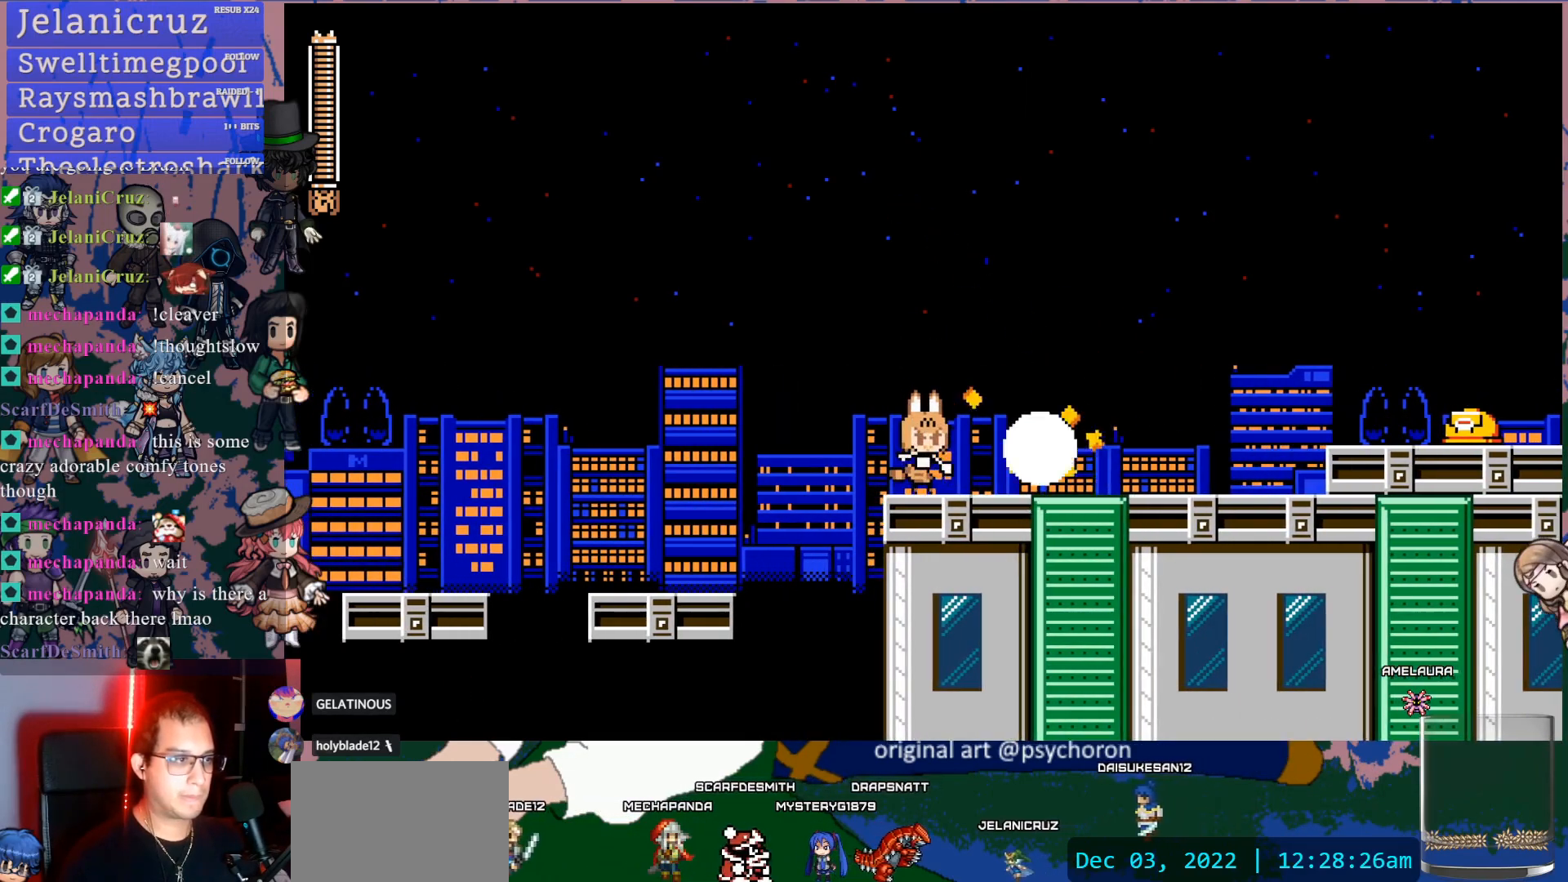
{"dt_ms": 500, "buttons": ["SQUARE", "DPAD_RIGHT"], "left_stick": "center", "right_stick": "center", "events": [[67, "SQUARE", "up"], [117, "SQUARE", "down"], [217, "DPAD_RIGHT", "down"], [233, "SQUARE", "up"], [400, "CROSS", "down"], [450, "SQUARE", "down"], [467, "CROSS", "up"]]}
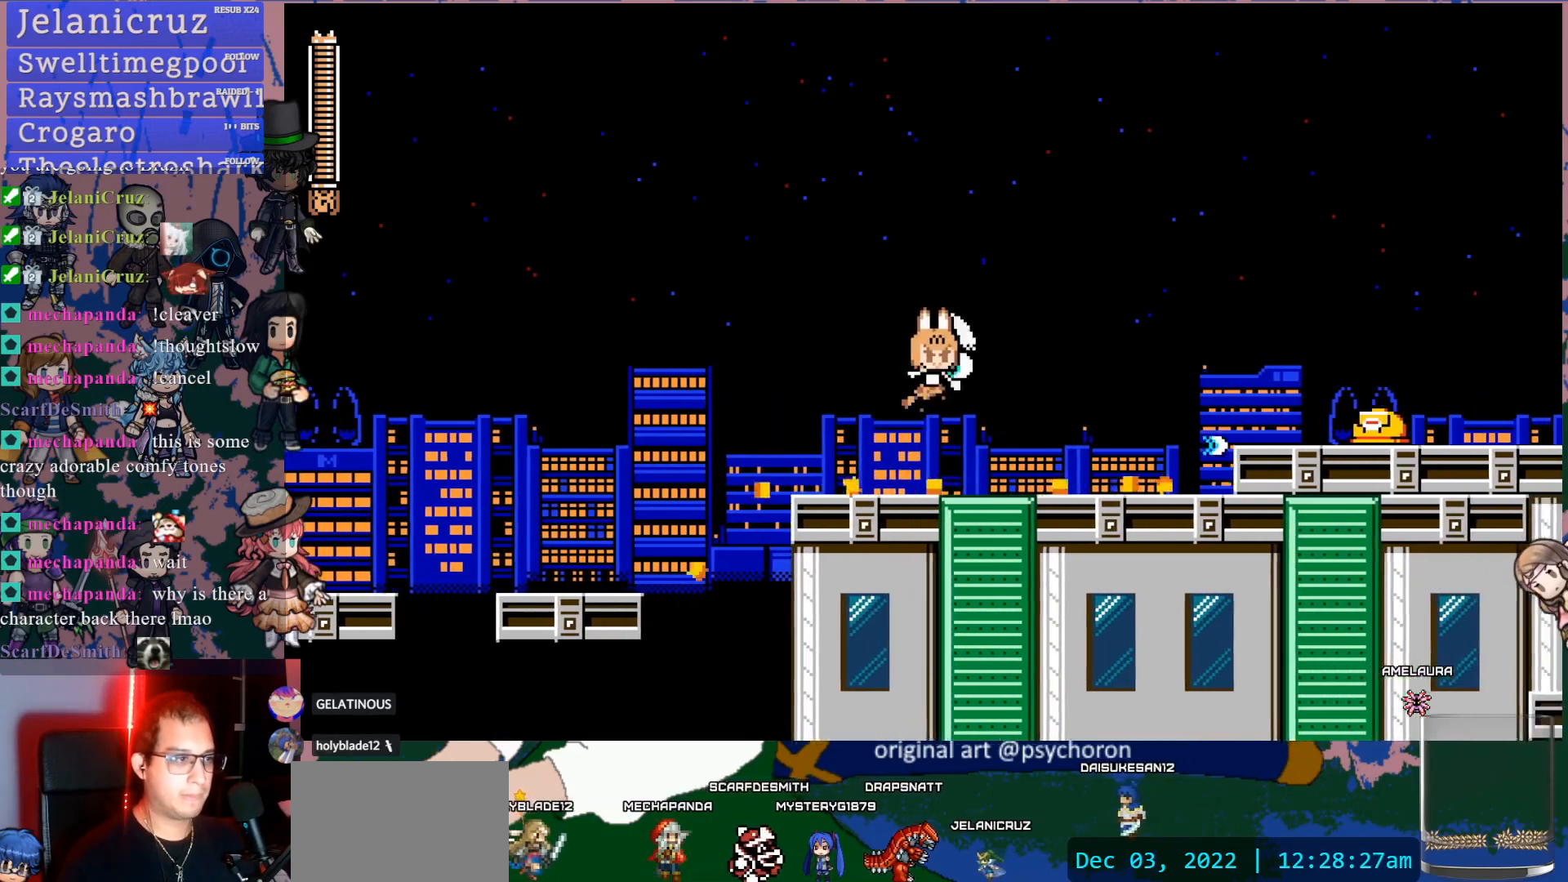
{"dt_ms": 500, "buttons": ["SQUARE"], "left_stick": "center", "right_stick": "center", "events": [[17, "SQUARE", "up"], [233, "CROSS", "down"], [250, "SQUARE", "down"], [300, "CROSS", "up"], [333, "SQUARE", "up"], [433, "SQUARE", "down"], [450, "DPAD_RIGHT", "up"]]}
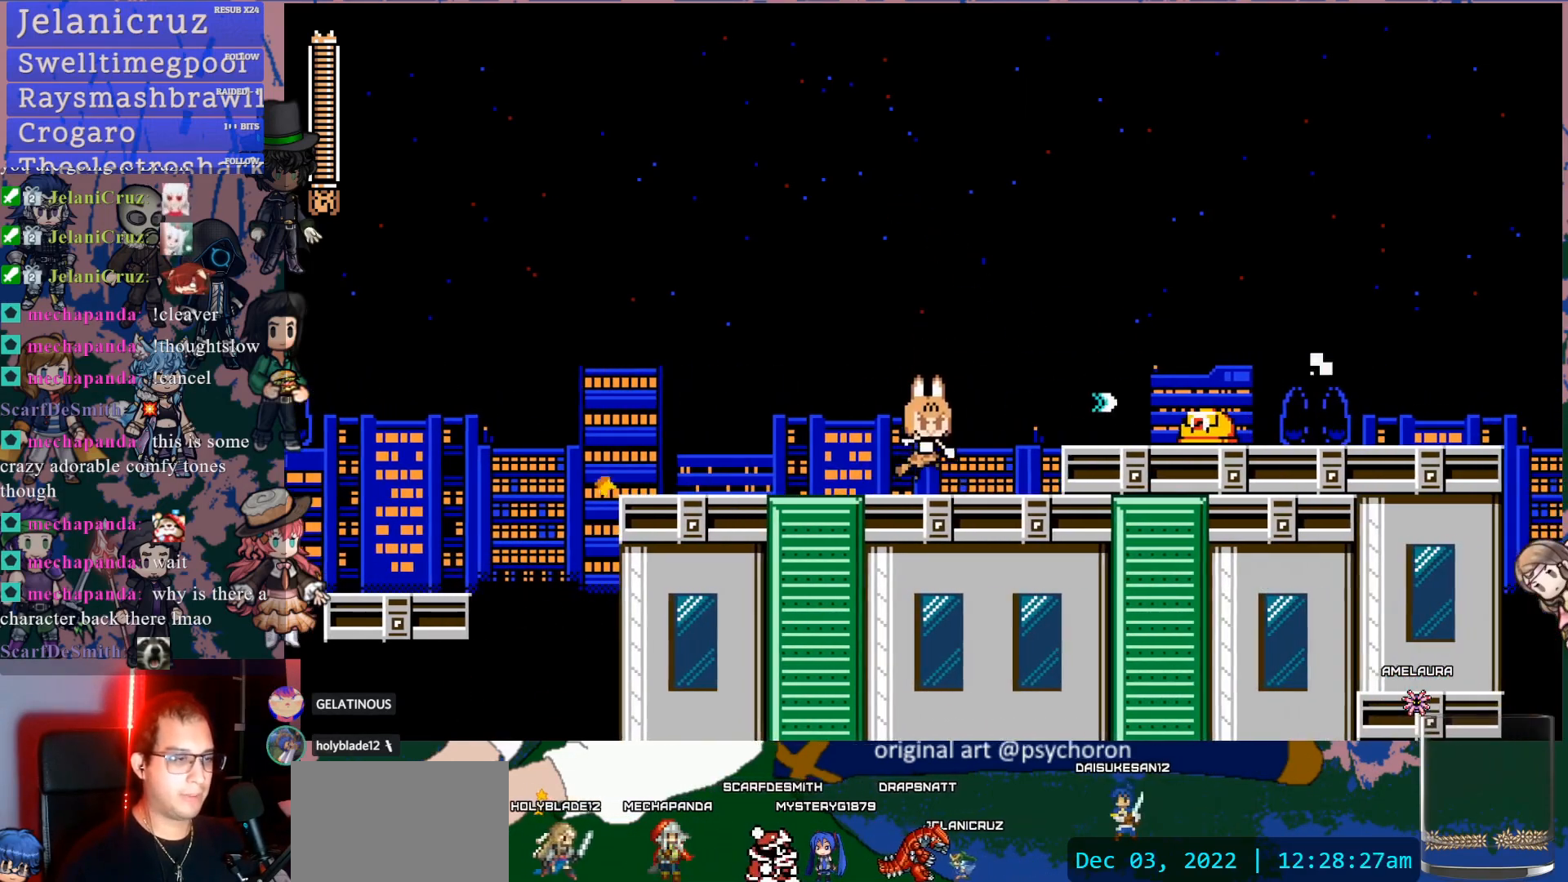
{"dt_ms": 500, "buttons": ["SQUARE", "DPAD_RIGHT"], "left_stick": "center", "right_stick": "center", "events": [[33, "SQUARE", "up"], [67, "DPAD_LEFT", "down"], [383, "CROSS", "down"], [400, "DPAD_LEFT", "up"], [450, "DPAD_RIGHT", "down"], [450, "SQUARE", "down"], [483, "CROSS", "up"]]}
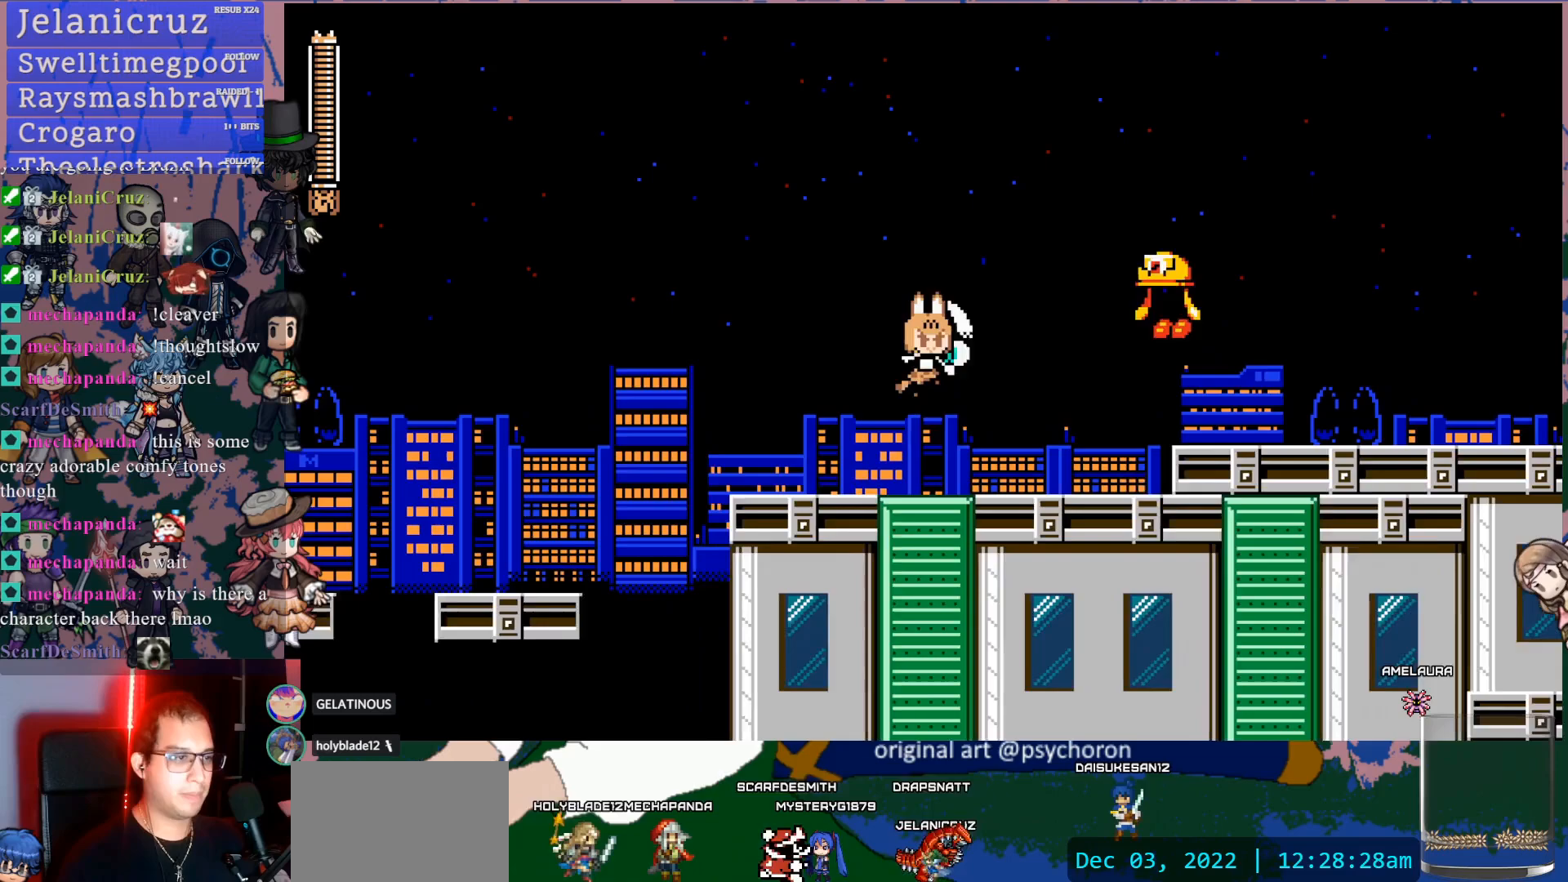
{"dt_ms": 500, "buttons": ["SQUARE"], "left_stick": "center", "right_stick": "center", "events": [[33, "DPAD_RIGHT", "up"], [50, "SQUARE", "up"], [167, "SQUARE", "down"], [250, "SQUARE", "up"], [317, "SQUARE", "down"], [400, "SQUARE", "up"], [467, "SQUARE", "down"]]}
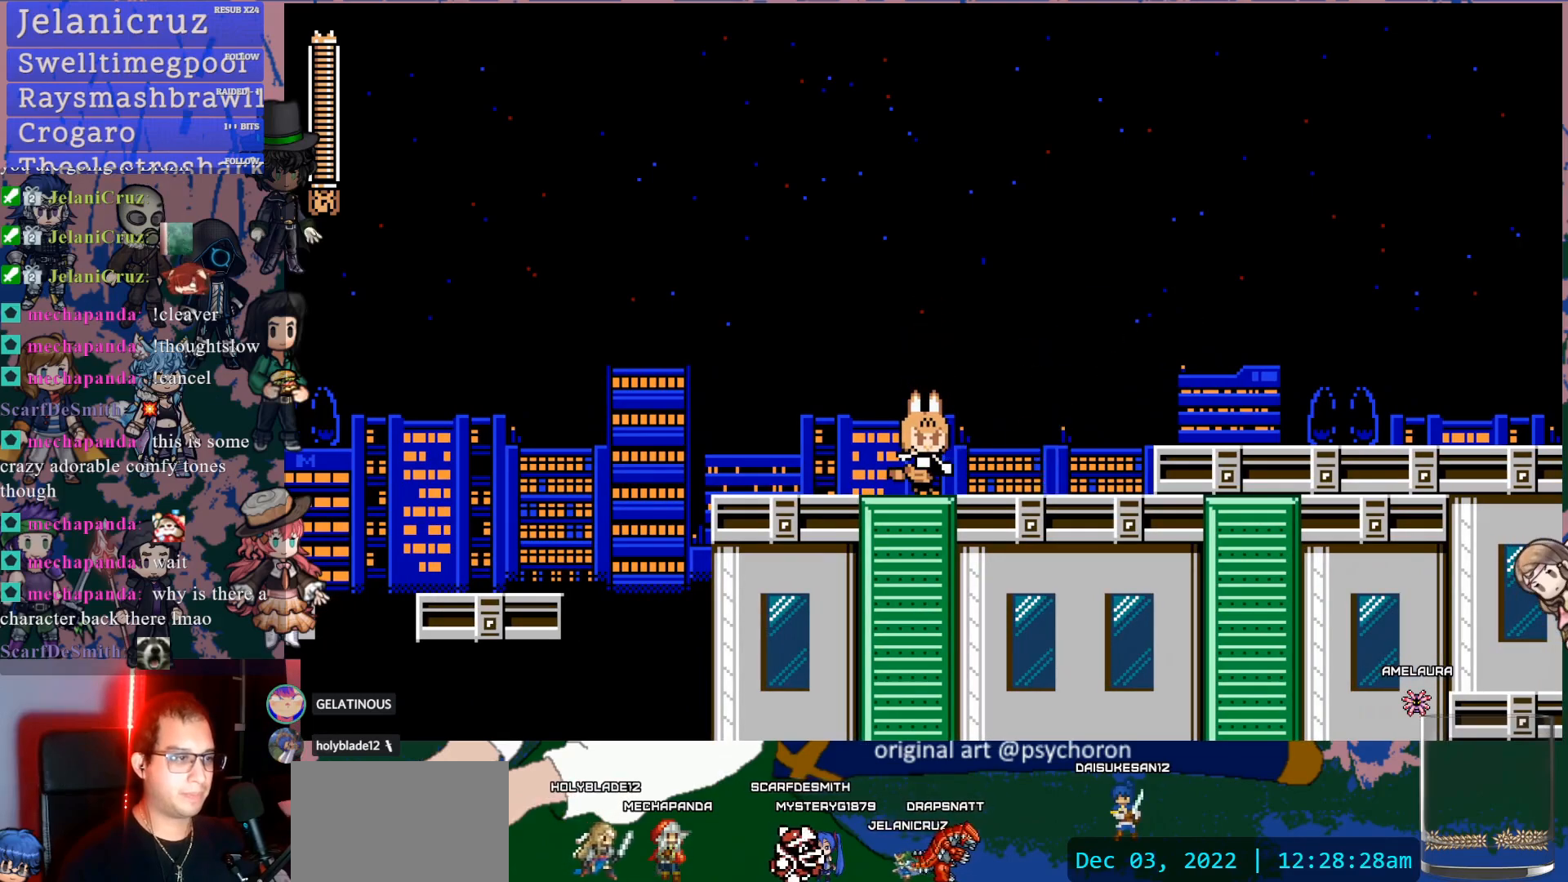
{"dt_ms": 500, "buttons": ["DPAD_RIGHT"], "left_stick": "center", "right_stick": "center", "events": [[67, "SQUARE", "up"], [117, "SQUARE", "down"], [383, "SQUARE", "up"], [433, "DPAD_RIGHT", "down"]]}
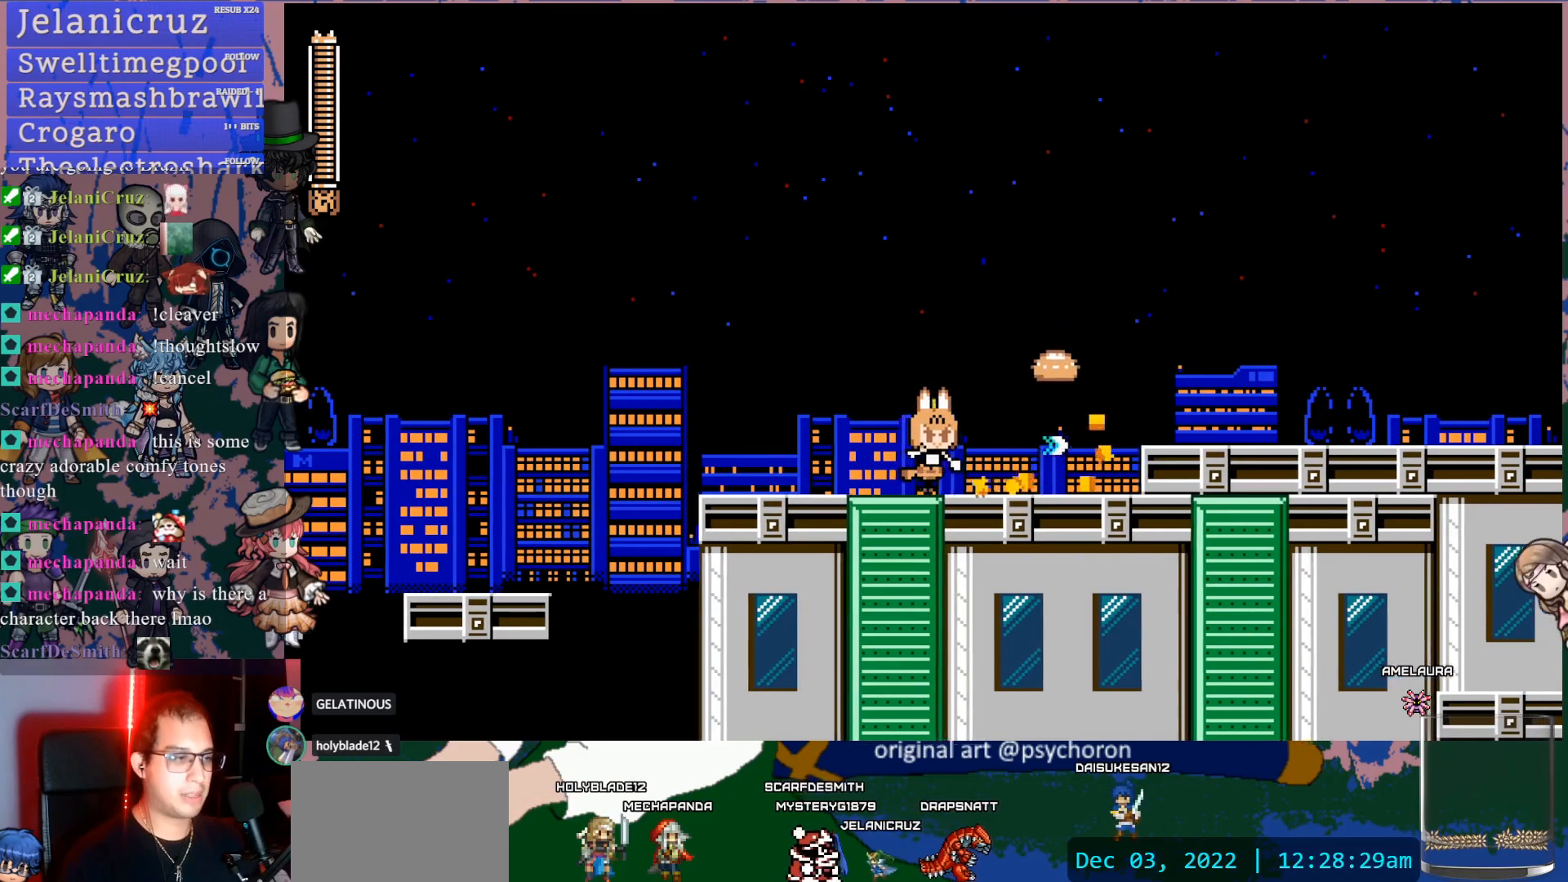
{"dt_ms": 500, "buttons": ["DPAD_RIGHT"], "left_stick": "center", "right_stick": "center", "events": [[33, "DPAD_DOWN", "down"], [150, "CROSS", "down"], [250, "CROSS", "up"], [300, "CROSS", "down"], [417, "CROSS", "up"], [450, "DPAD_DOWN", "up"]]}
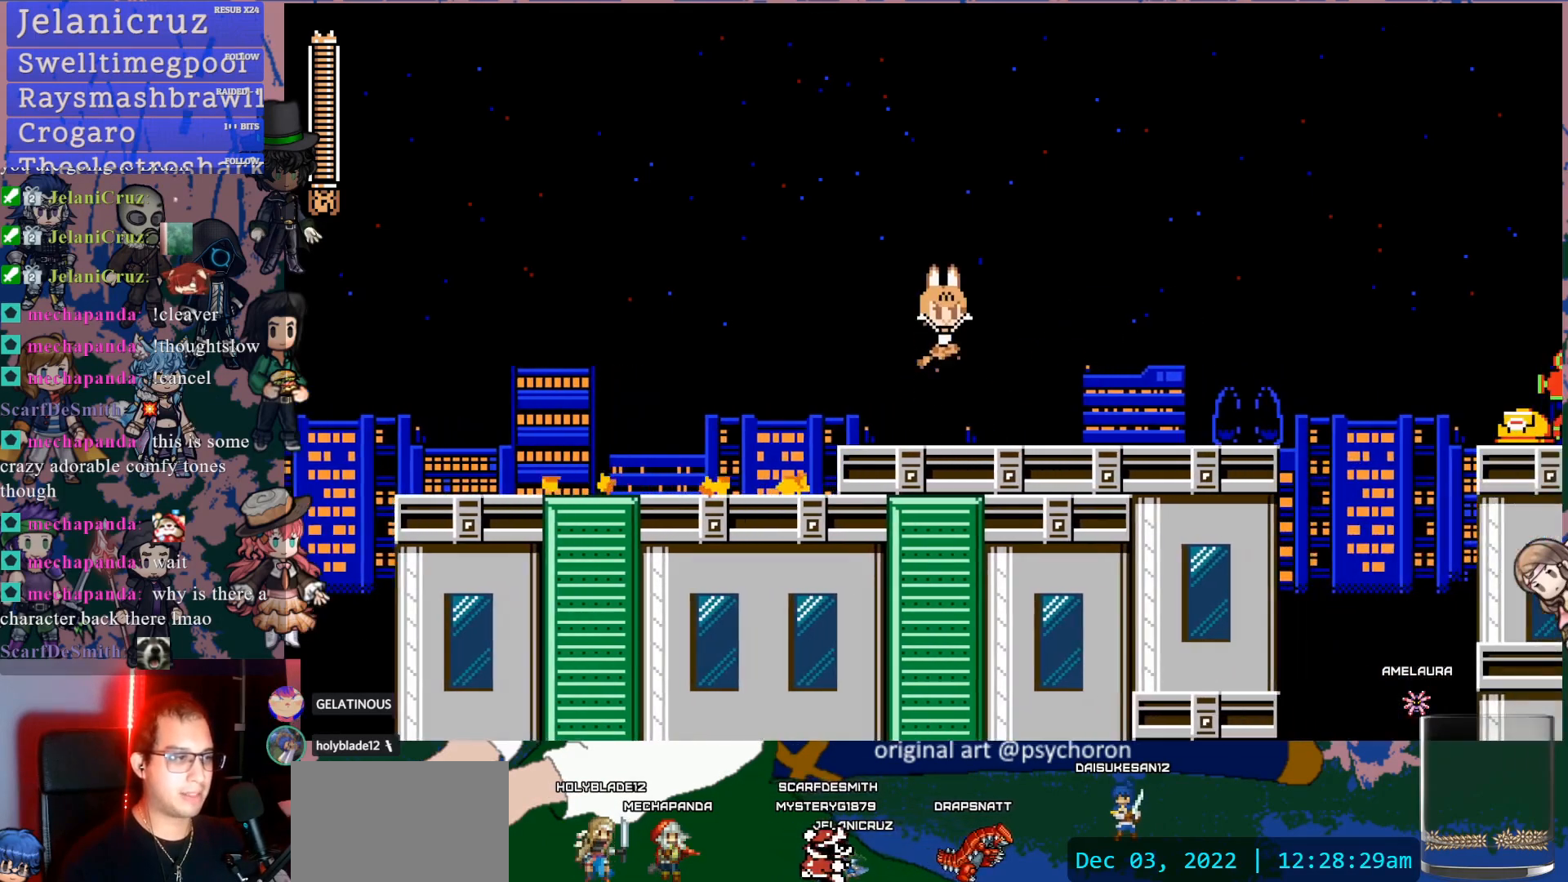
{"dt_ms": 500, "buttons": ["SQUARE"], "left_stick": "center", "right_stick": "center", "events": [[383, "DPAD_RIGHT", "up"], [467, "SQUARE", "down"]]}
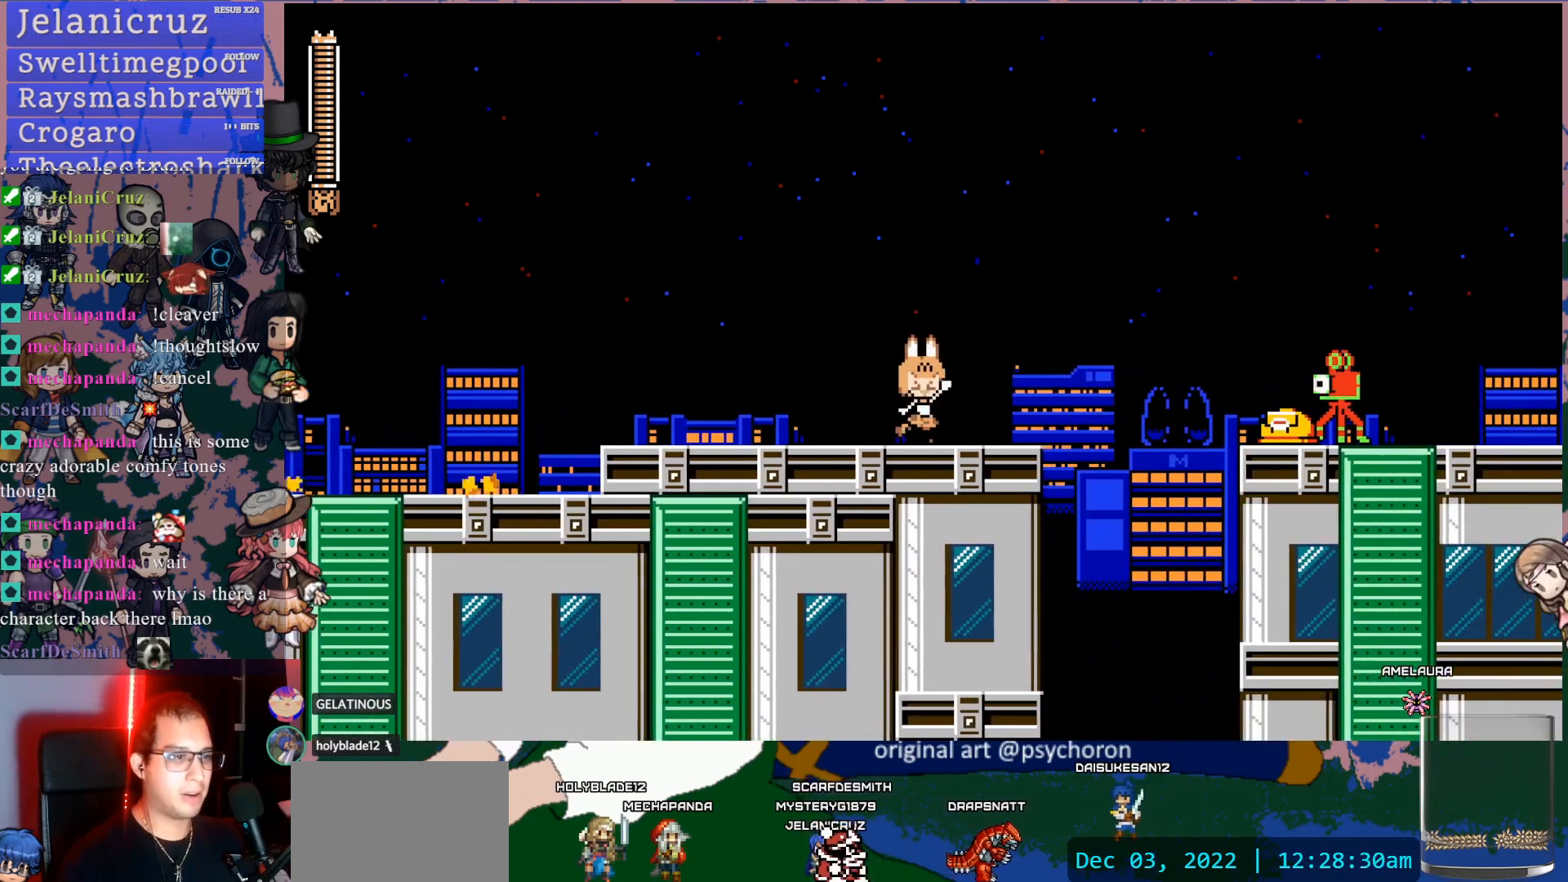
{"dt_ms": 500, "buttons": ["CROSS", "SQUARE"], "left_stick": "center", "right_stick": "center", "events": [[50, "SQUARE", "up"], [117, "SQUARE", "down"], [217, "SQUARE", "up"], [283, "SQUARE", "down"], [383, "SQUARE", "up"], [433, "CROSS", "down"], [483, "SQUARE", "down"]]}
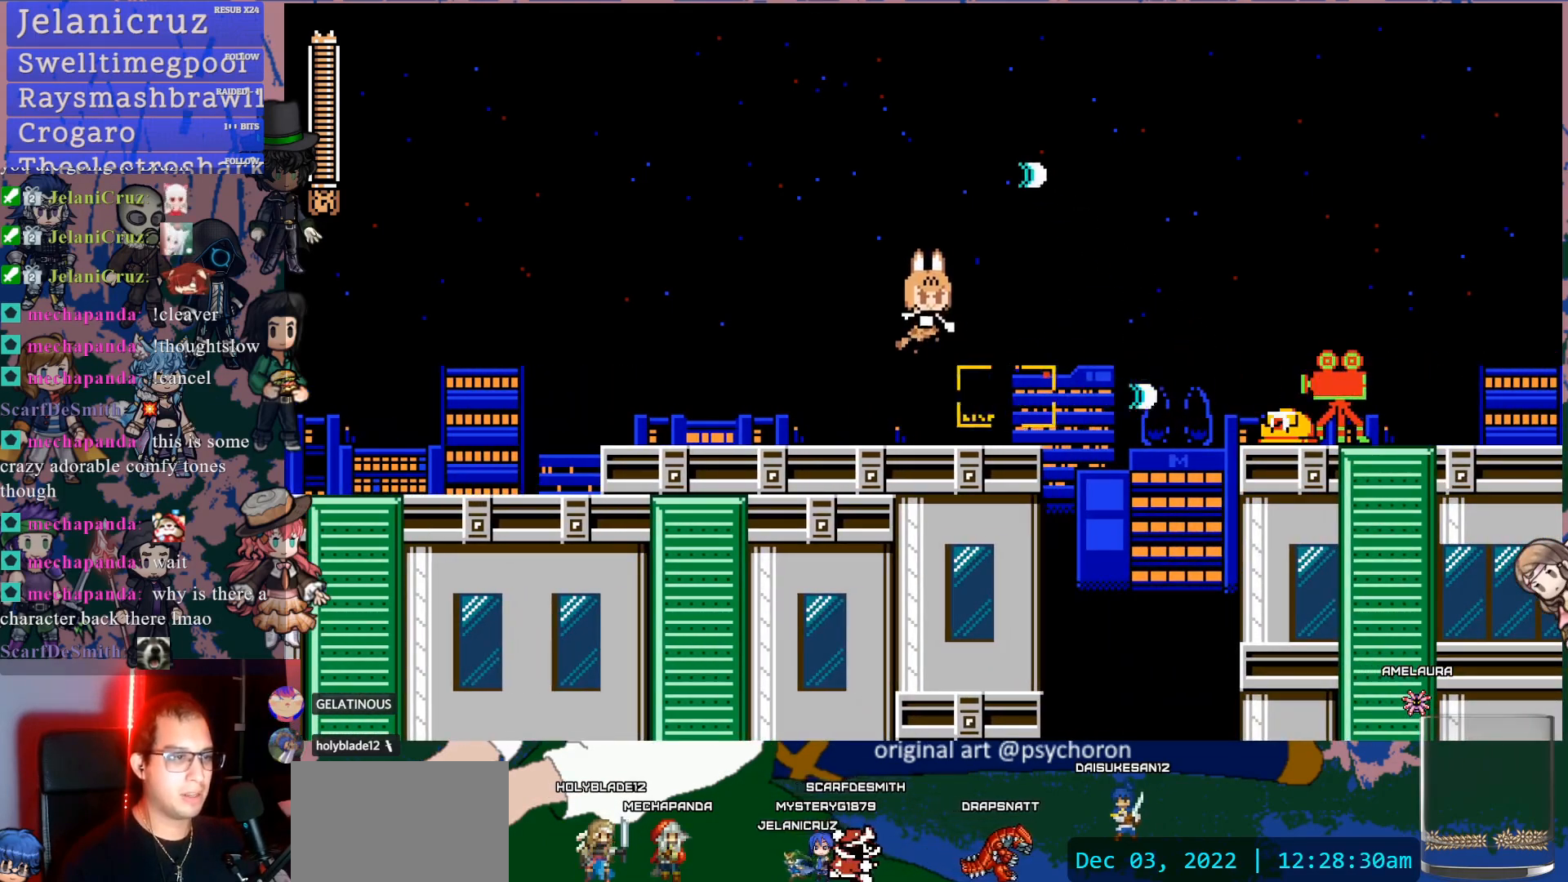
{"dt_ms": 500, "buttons": ["SQUARE"], "left_stick": "center", "right_stick": "center", "events": [[100, "CROSS", "up"], [117, "SQUARE", "up"], [267, "SQUARE", "down"], [350, "SQUARE", "up"], [417, "SQUARE", "down"]]}
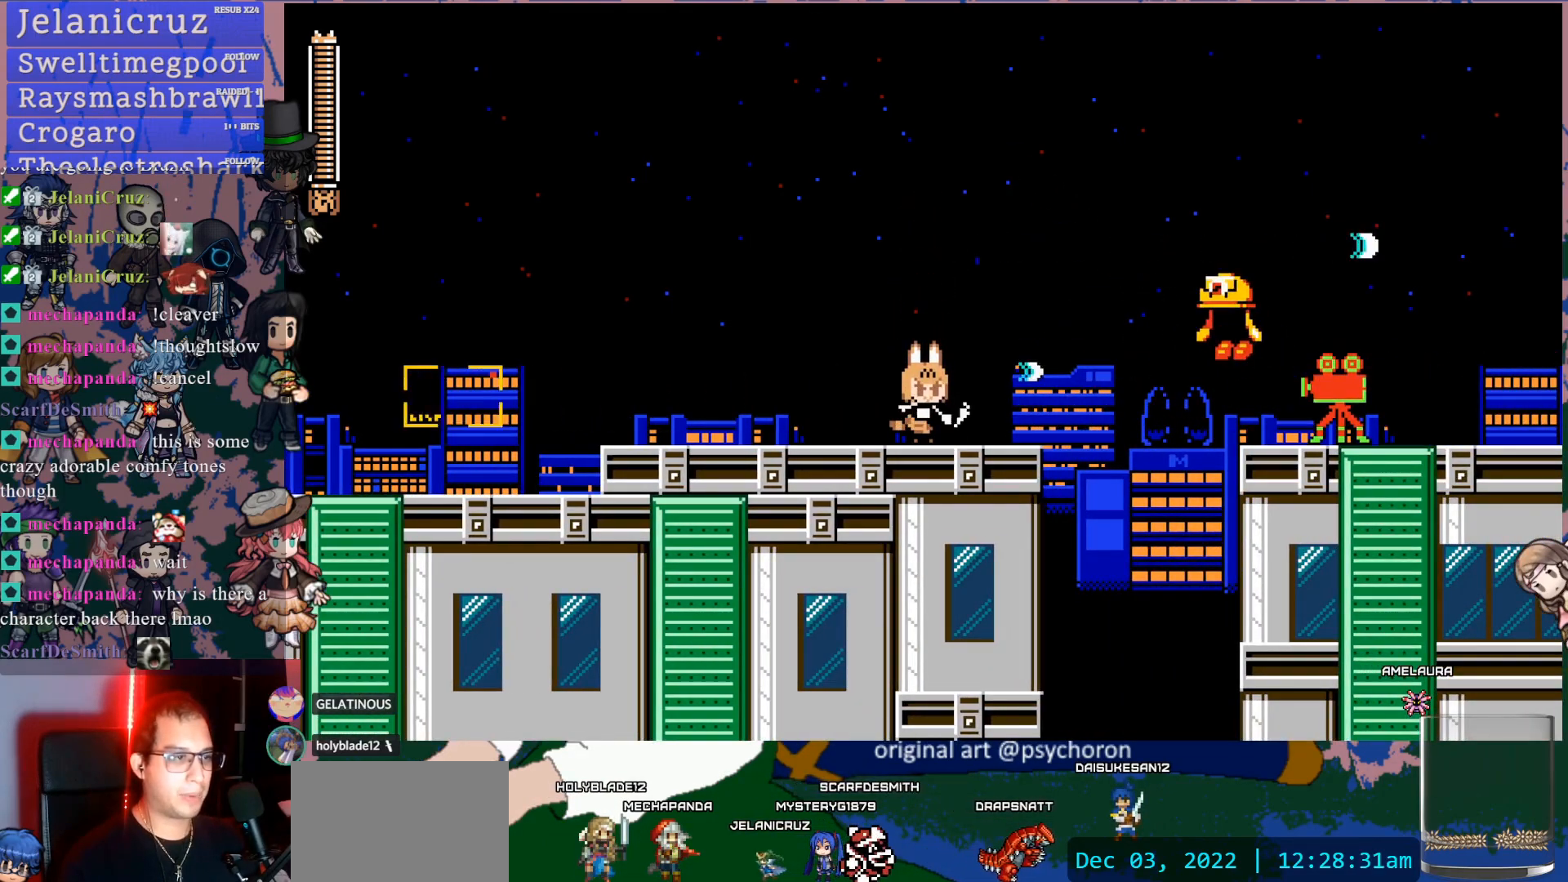
{"dt_ms": 500, "buttons": ["SQUARE"], "left_stick": "center", "right_stick": "center", "events": [[50, "SQUARE", "up"], [83, "SQUARE", "down"], [183, "SQUARE", "up"], [233, "SQUARE", "down"], [350, "SQUARE", "up"], [417, "SQUARE", "down"]]}
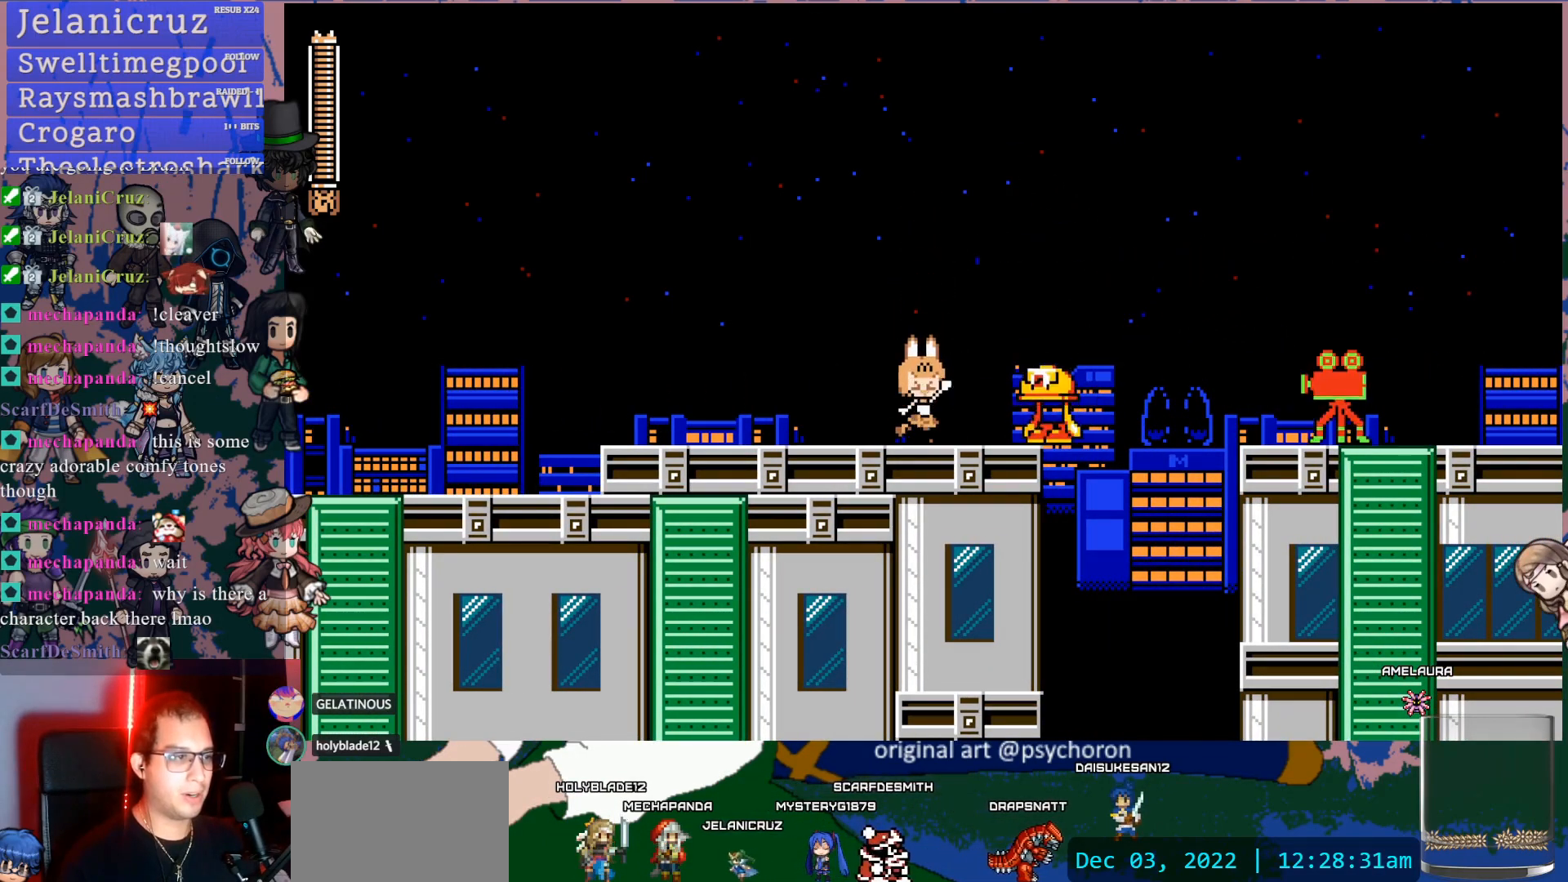
{"dt_ms": 500, "buttons": [], "left_stick": "center", "right_stick": "center", "events": [[17, "SQUARE", "up"], [67, "SQUARE", "down"], [183, "SQUARE", "up"], [233, "SQUARE", "down"], [317, "SQUARE", "up"], [383, "SQUARE", "down"], [483, "SQUARE", "up"]]}
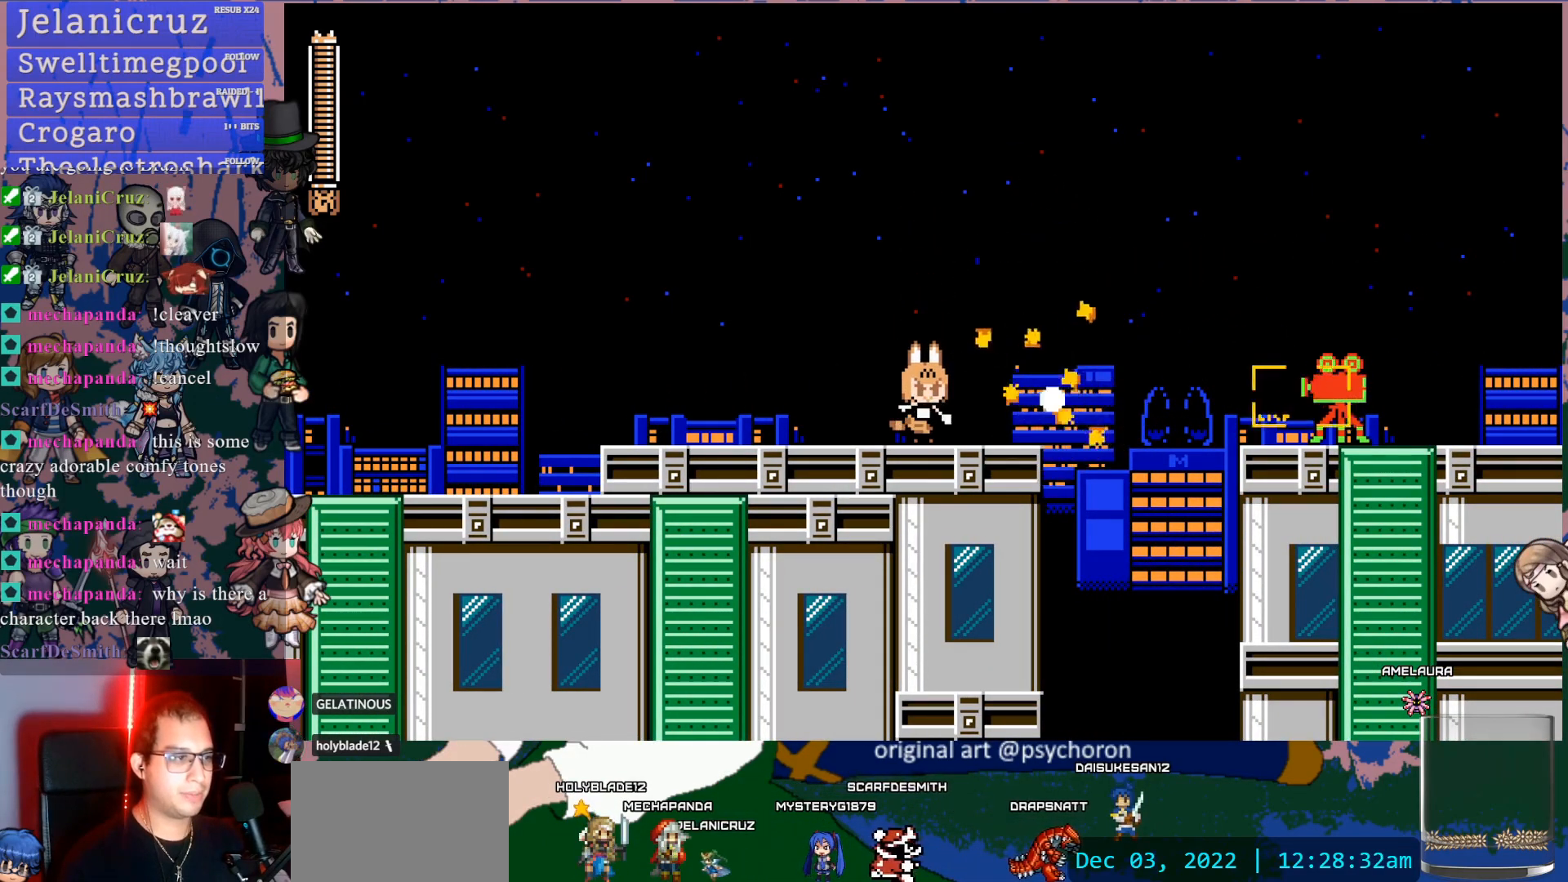
{"dt_ms": 500, "buttons": [], "left_stick": "center", "right_stick": "center", "events": [[50, "SQUARE", "down"], [133, "SQUARE", "up"], [150, "SQUARE", "down"], [183, "CROSS", "down"], [183, "SQUARE", "up"], [233, "SQUARE", "down"], [317, "CROSS", "up"], [350, "SQUARE", "up"]]}
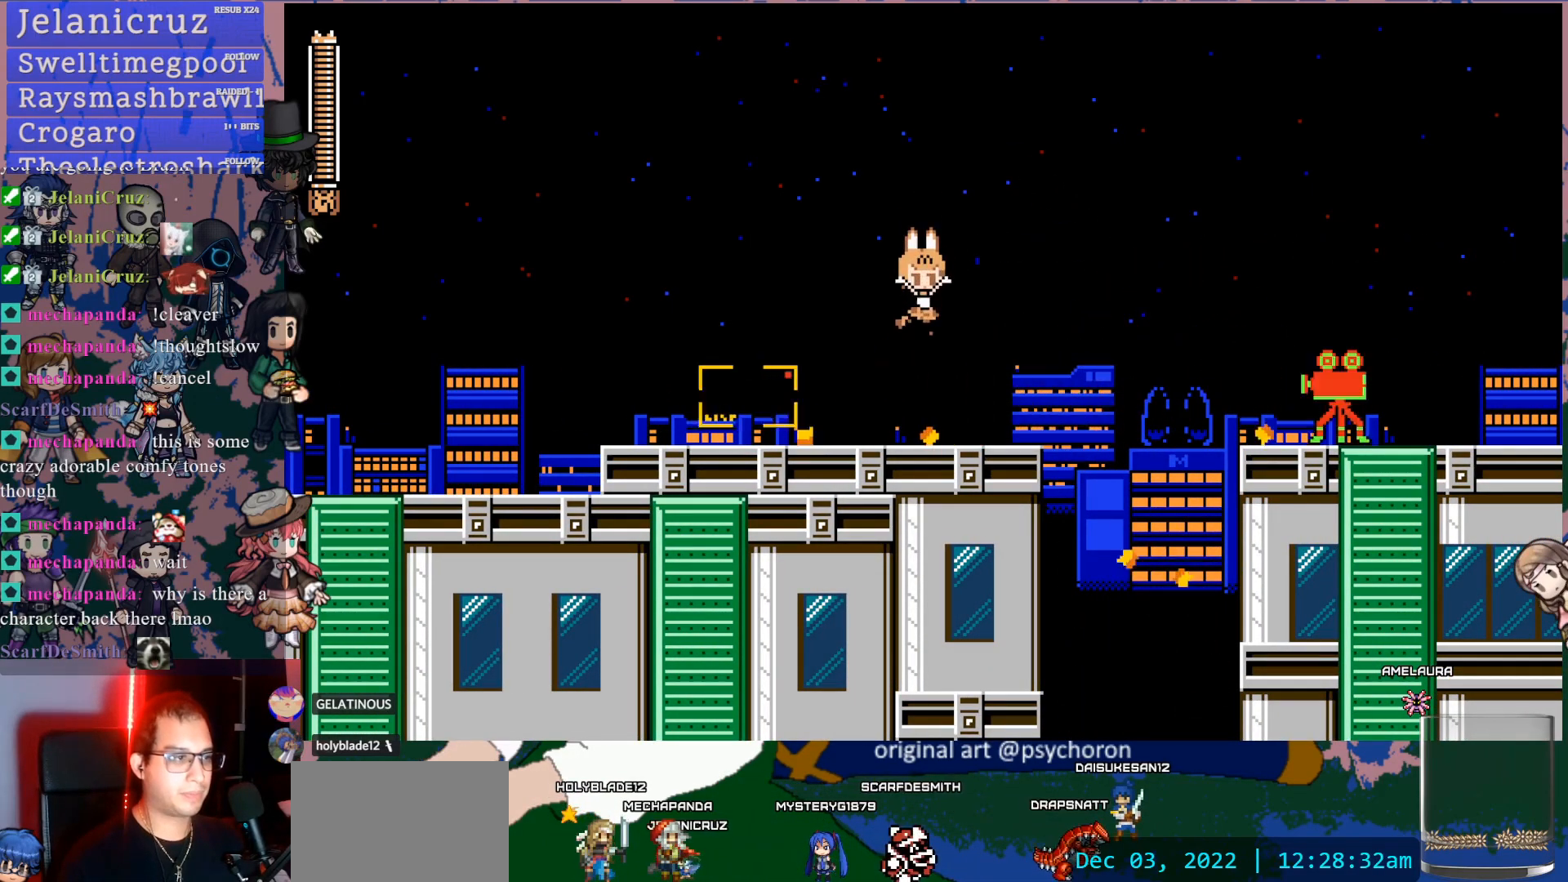
{"dt_ms": 500, "buttons": ["SQUARE"], "left_stick": "center", "right_stick": "center", "events": [[133, "SQUARE", "down"], [217, "SQUARE", "up"], [283, "SQUARE", "down"], [383, "SQUARE", "up"], [433, "SQUARE", "down"]]}
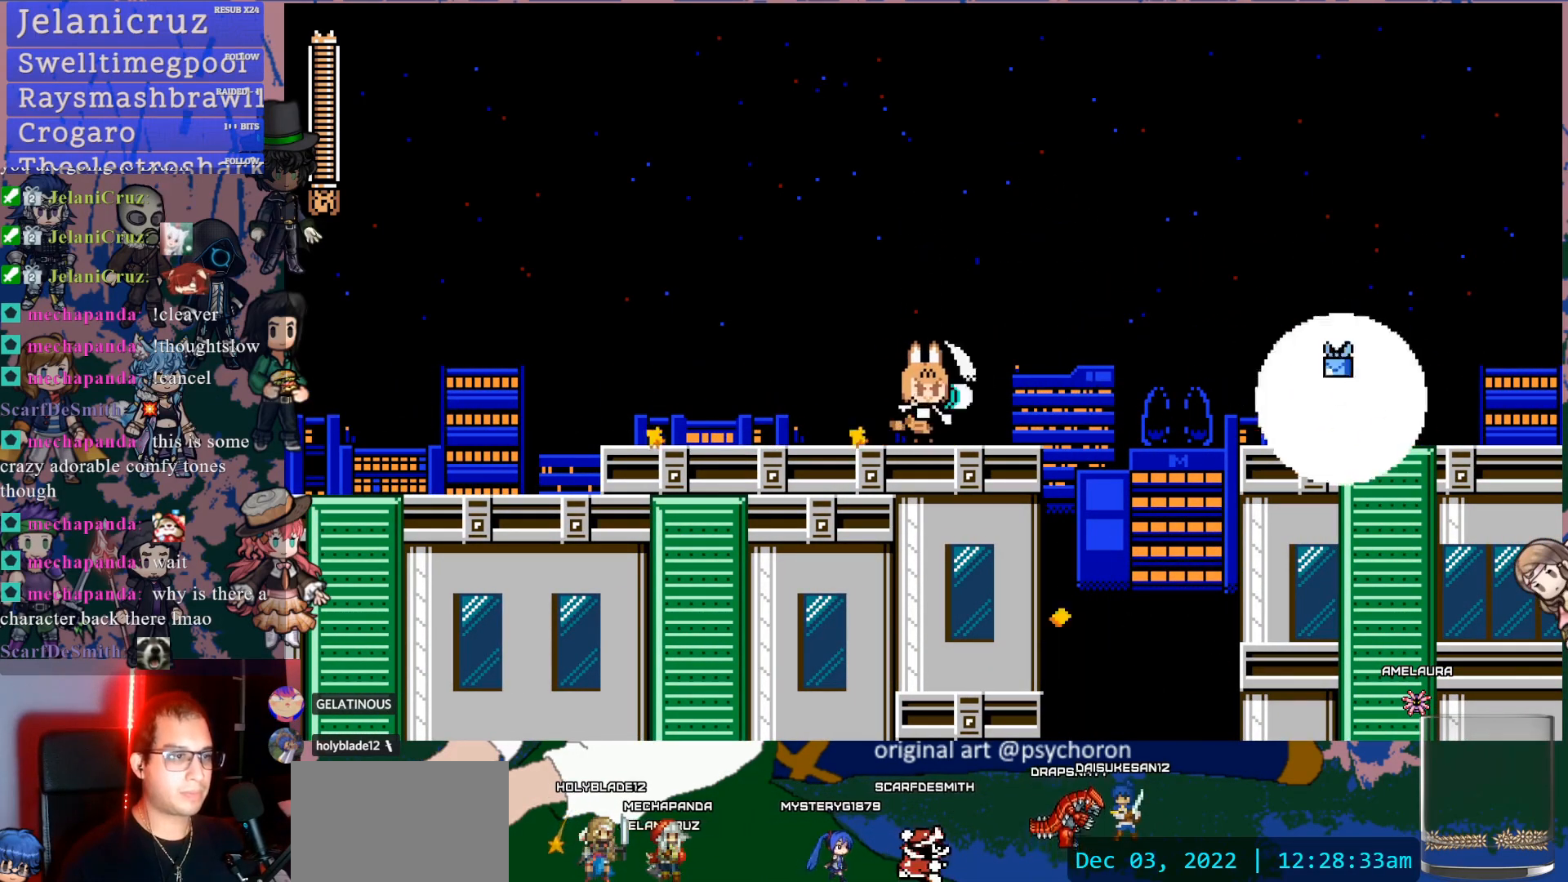
{"dt_ms": 500, "buttons": ["CROSS", "DPAD_DOWN", "DPAD_RIGHT"], "left_stick": "center", "right_stick": "center", "events": [[67, "SQUARE", "up"], [117, "SQUARE", "down"], [217, "SQUARE", "up"], [350, "DPAD_RIGHT", "down"], [417, "DPAD_DOWN", "down"], [467, "CROSS", "down"]]}
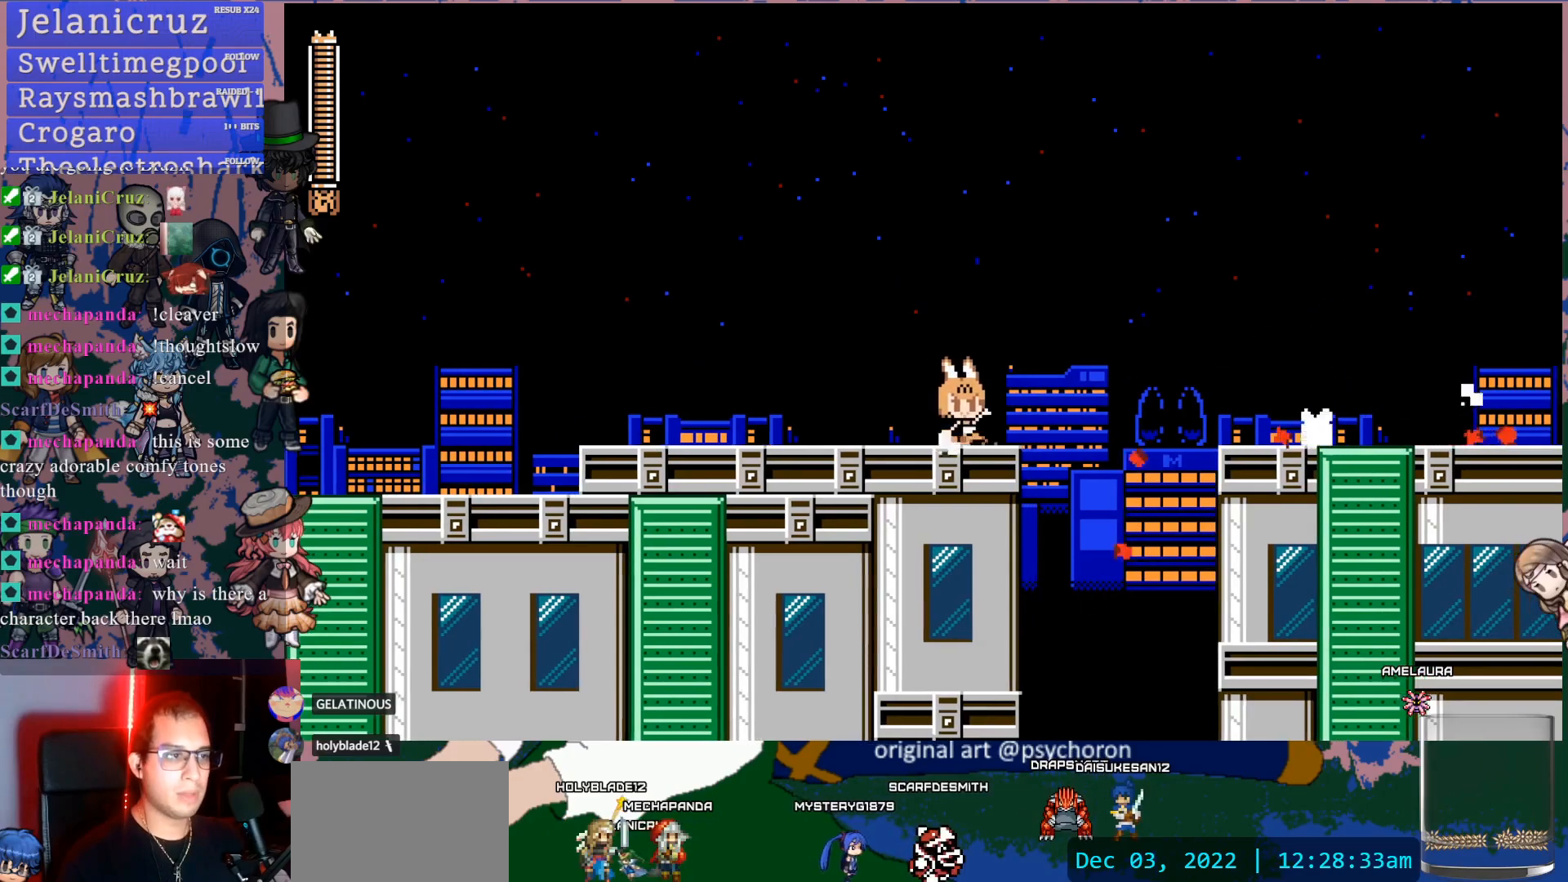
{"dt_ms": 500, "buttons": [], "left_stick": "center", "right_stick": "center", "events": [[67, "CROSS", "up"], [100, "CROSS", "down"], [217, "CROSS", "up"], [317, "DPAD_DOWN", "up"], [433, "DPAD_RIGHT", "up"]]}
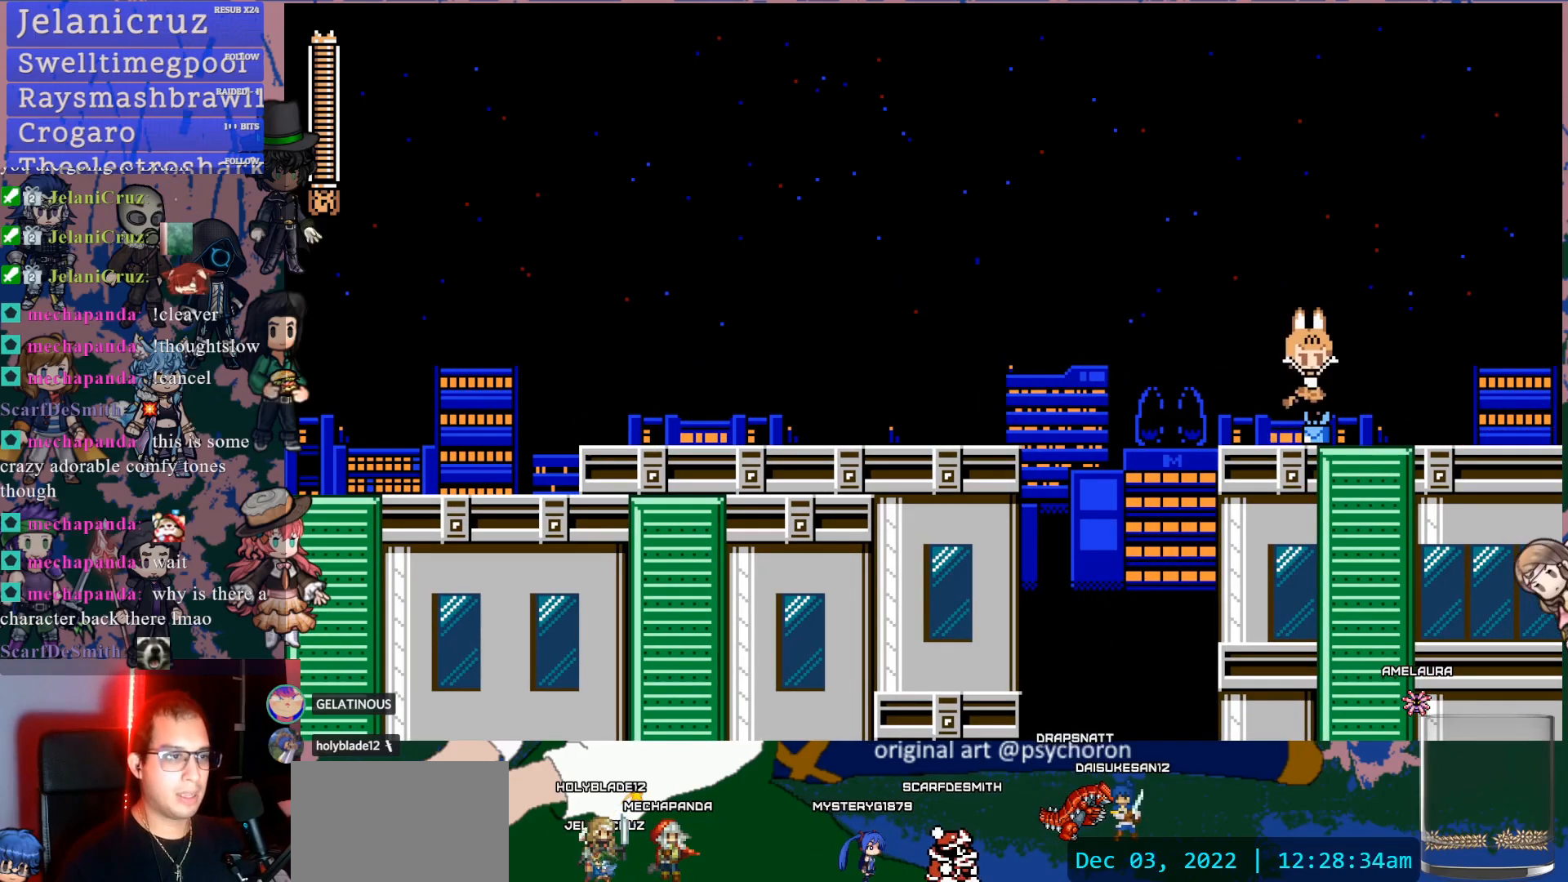
{"dt_ms": 500, "buttons": [], "left_stick": "center", "right_stick": "center", "events": []}
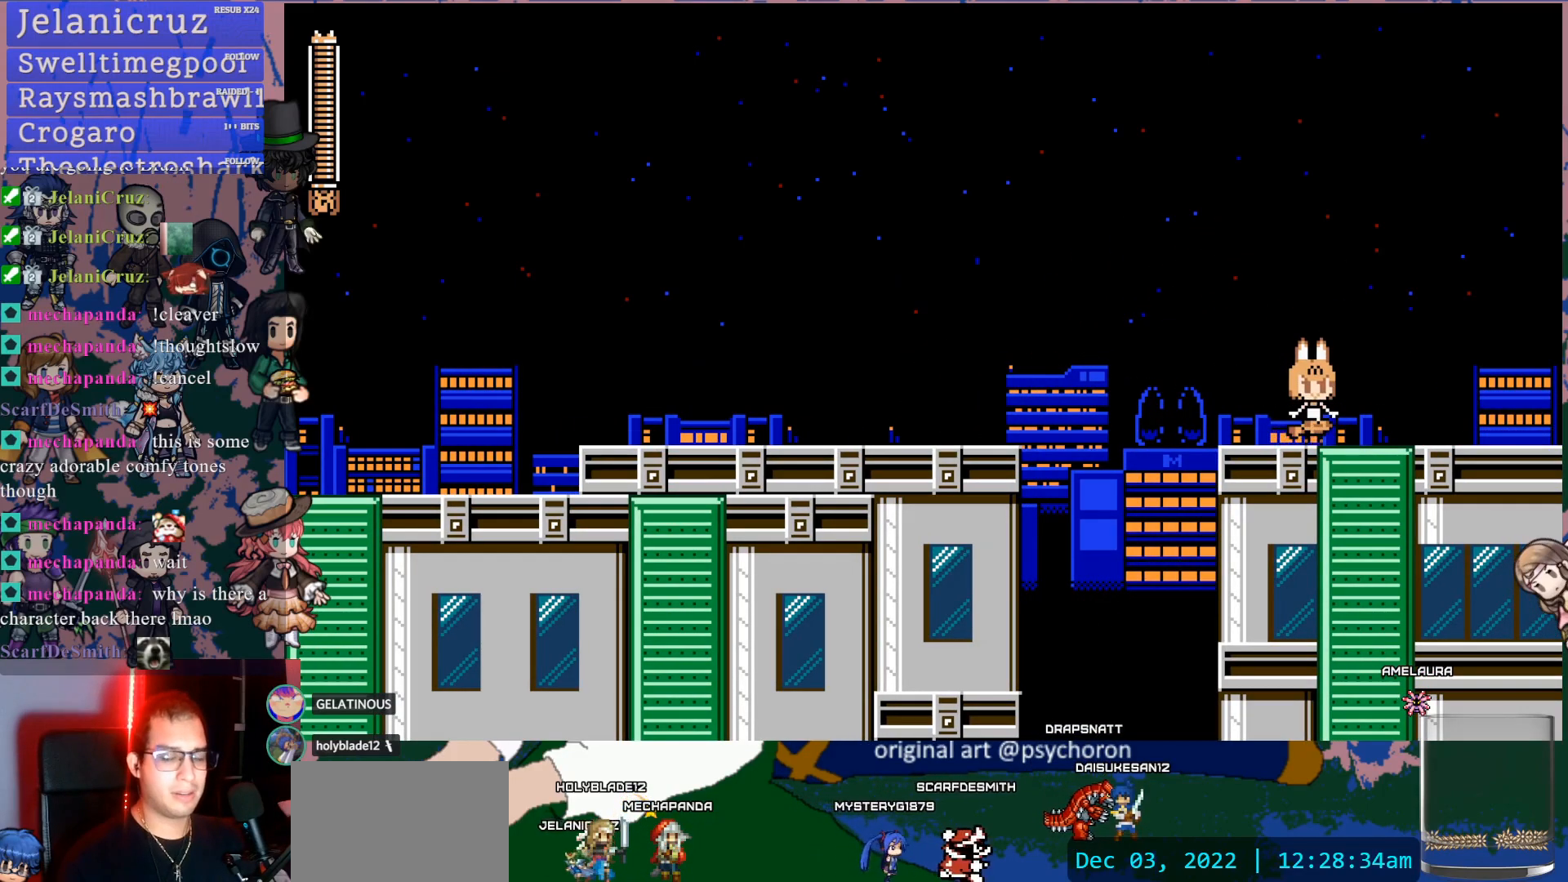
{"dt_ms": 500, "buttons": [], "left_stick": "center", "right_stick": "center", "events": []}
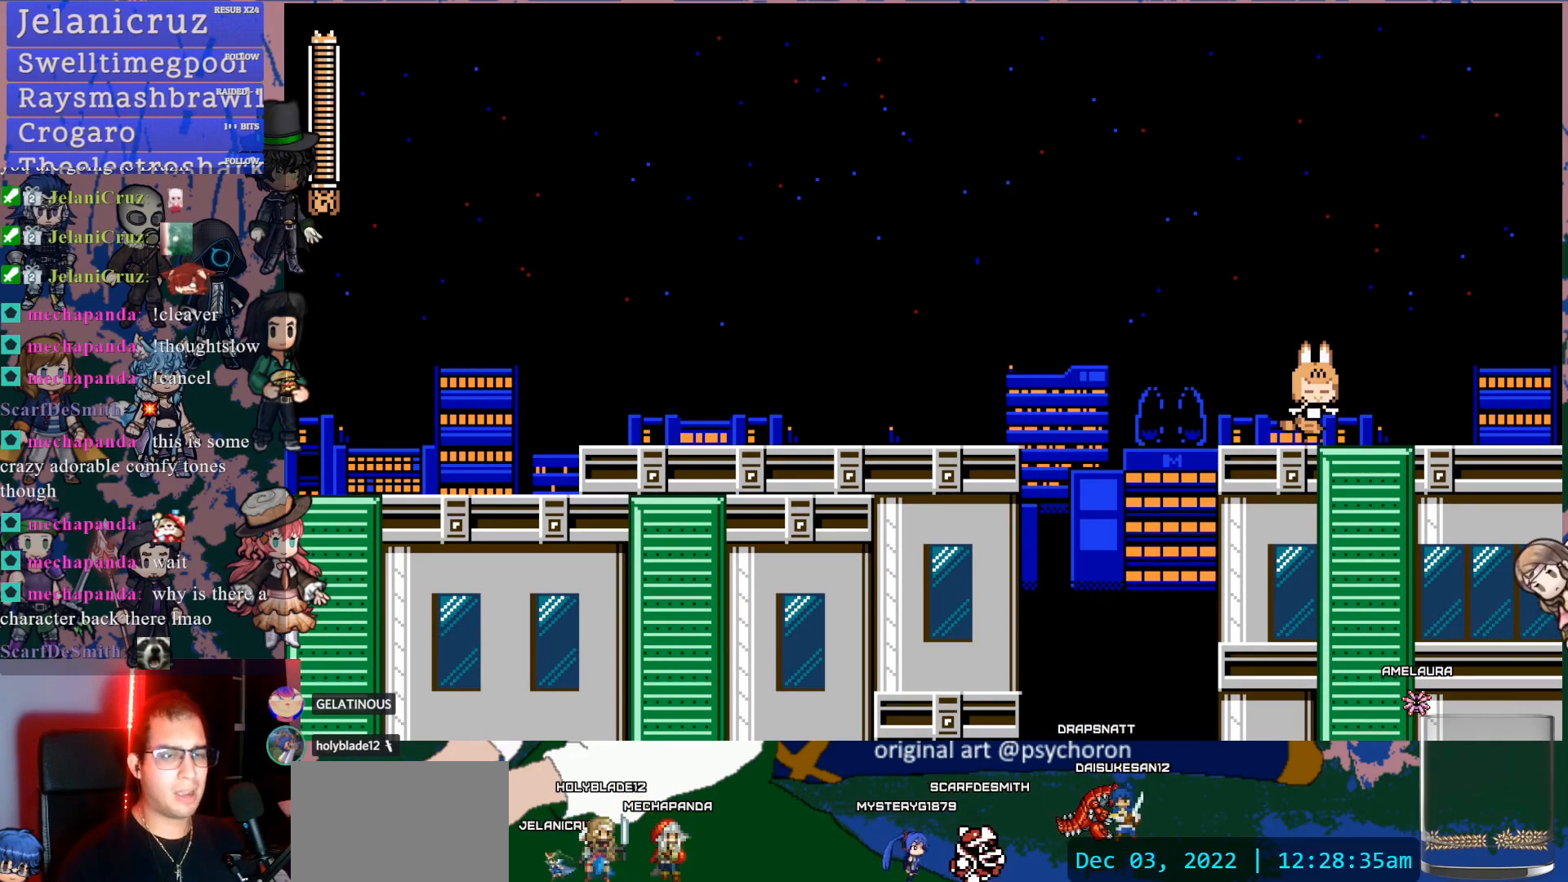
{"dt_ms": 500, "buttons": [], "left_stick": "center", "right_stick": "center", "events": []}
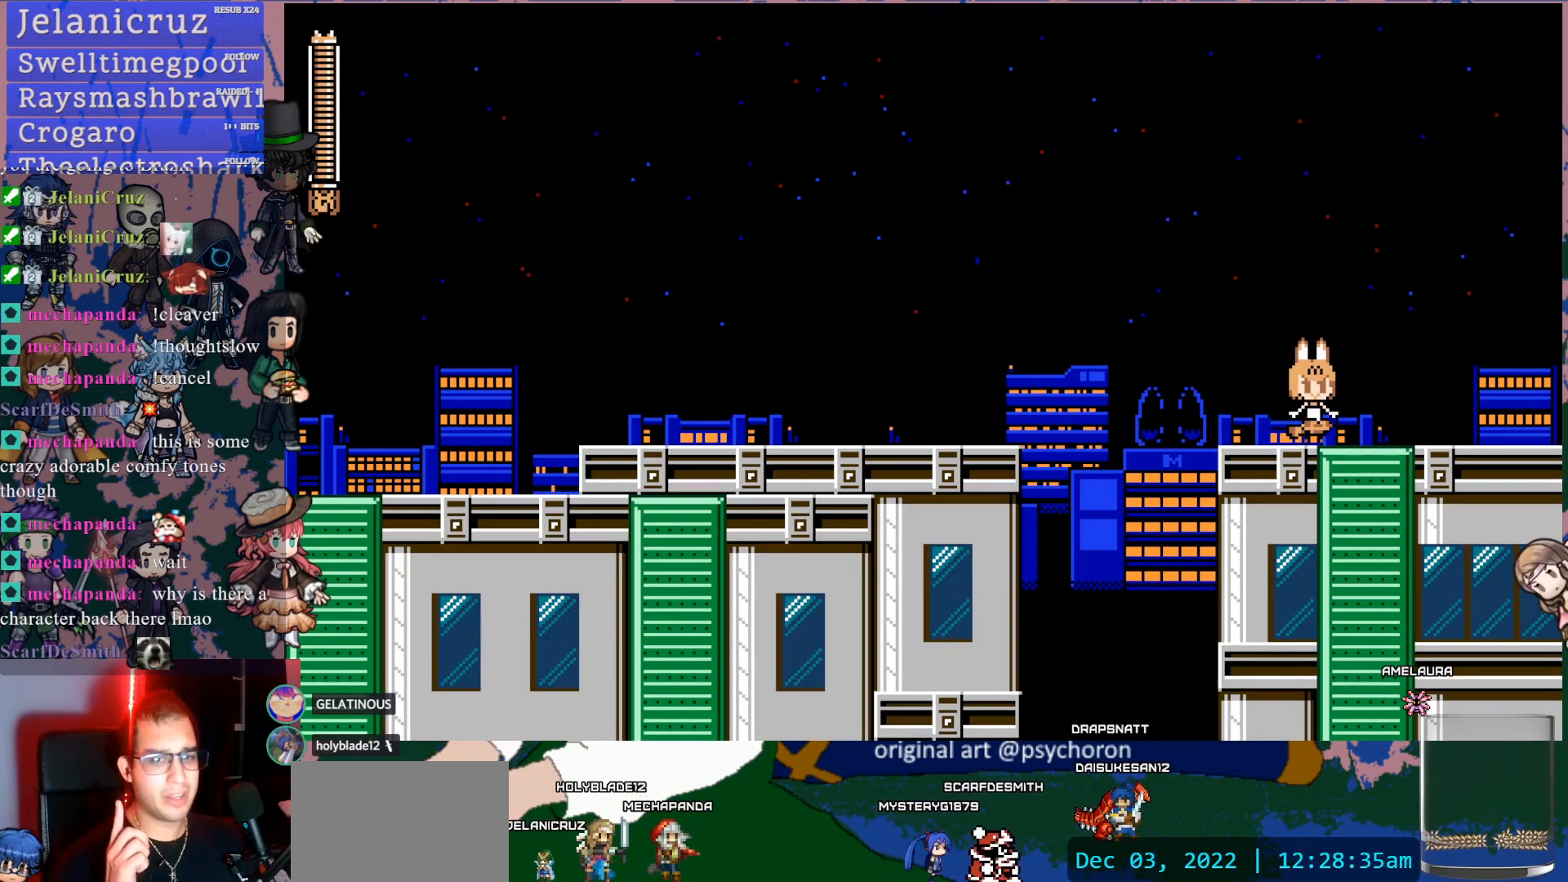
{"dt_ms": 500, "buttons": [], "left_stick": "center", "right_stick": "center", "events": []}
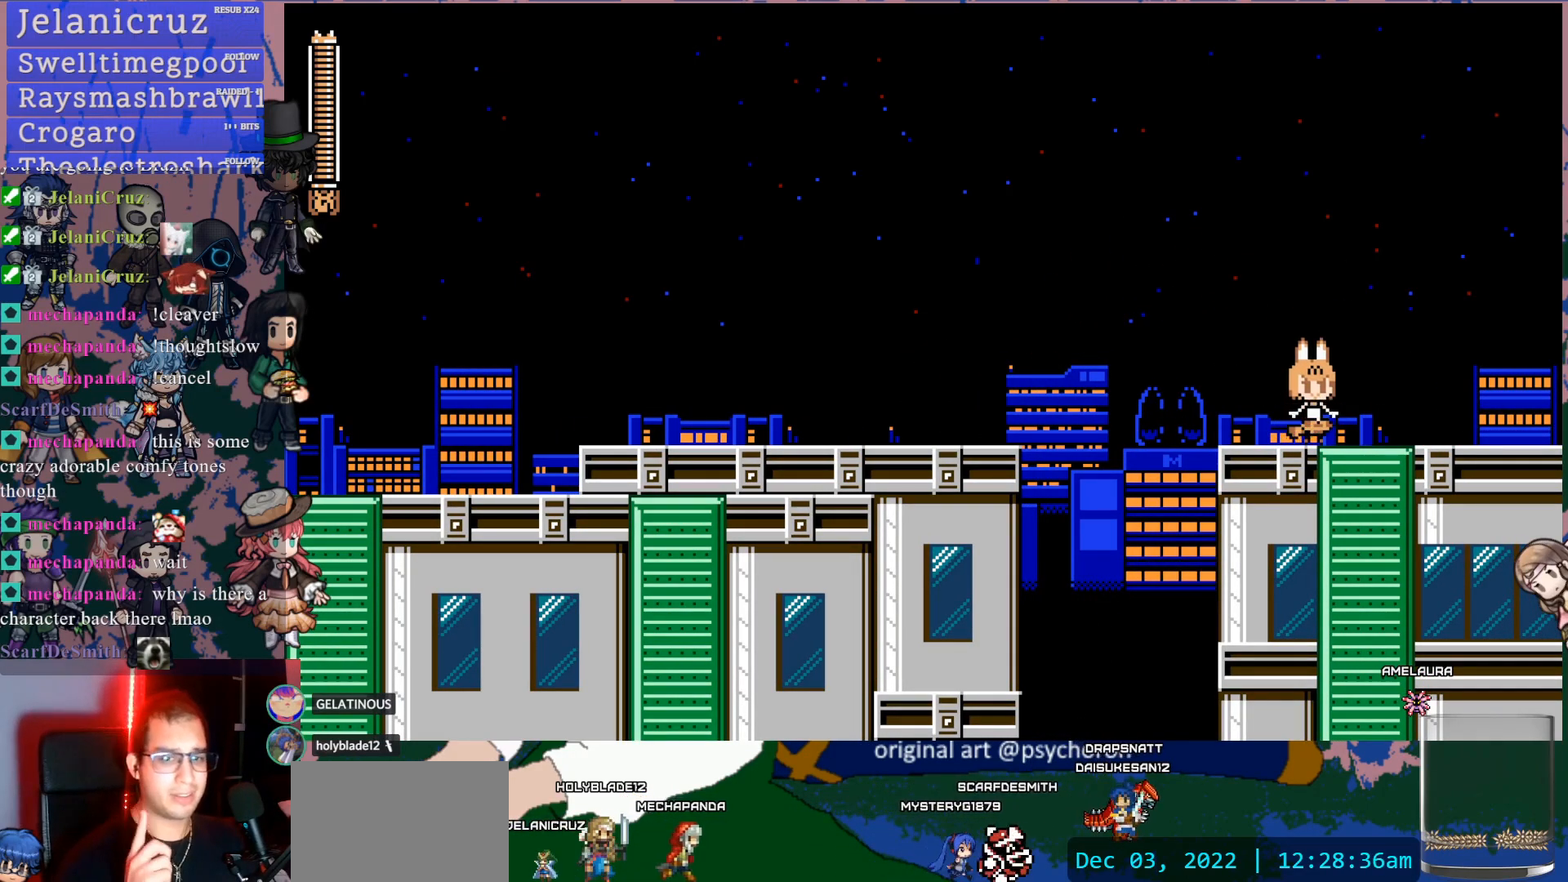
{"dt_ms": 500, "buttons": [], "left_stick": "center", "right_stick": "center", "events": []}